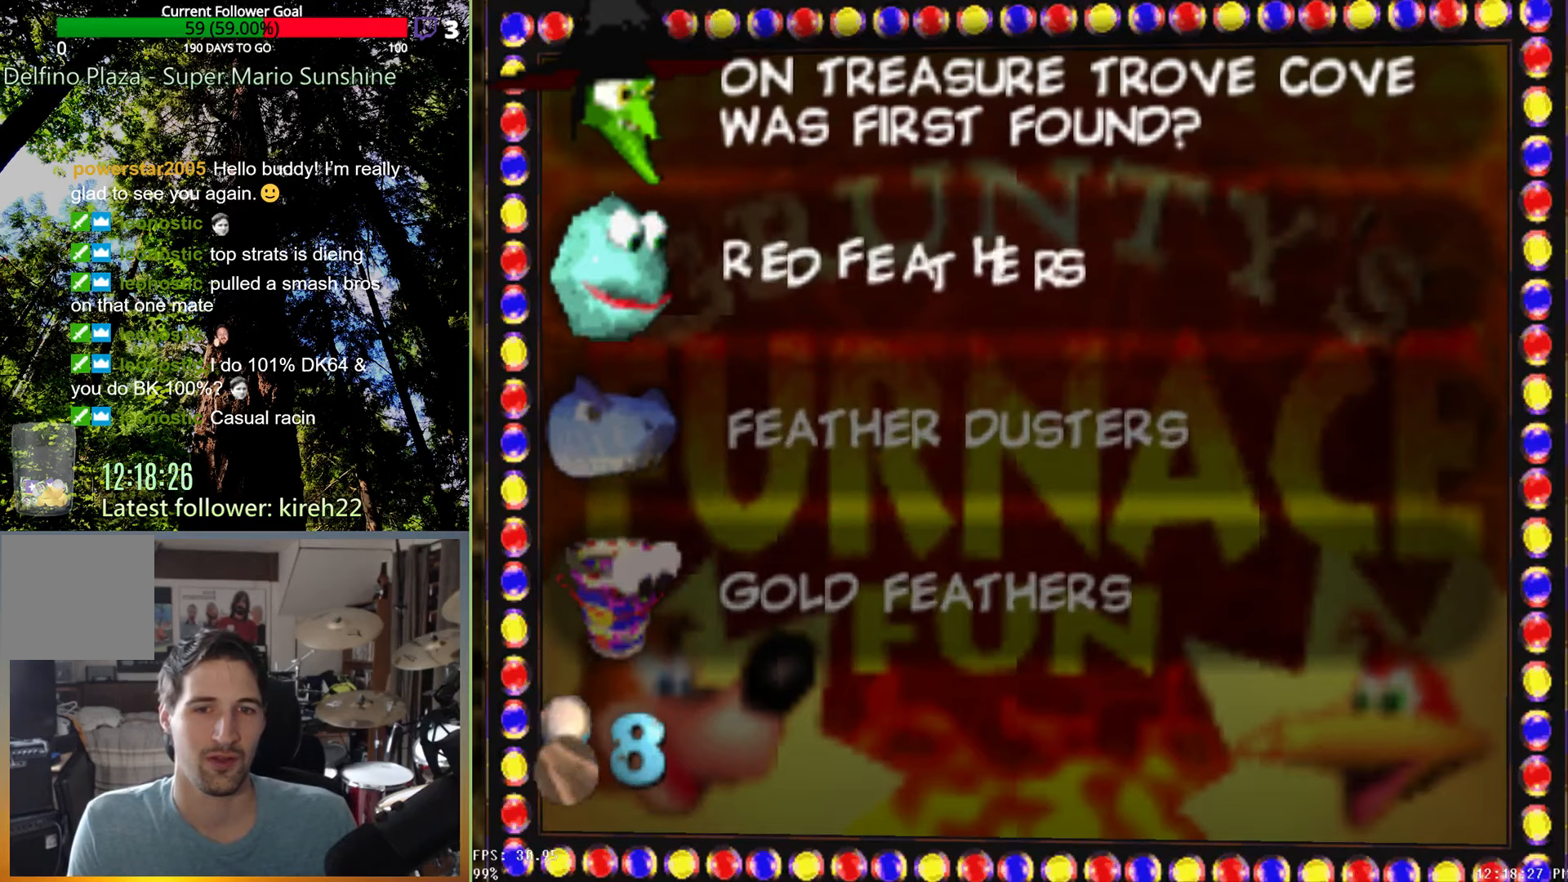
Gameplay with a controller (Xbox layout); each line is a JSON object with the inputs held at the frame after it. "events" lists button and stick changes between this image and that frame as [ms after this image, input, new state], when the widget could be followed in between. Not read: L3 R3.
{"buttons": ["A"], "left_stick": "center", "right_stick": "center", "events": [[458, "A", "down"]]}
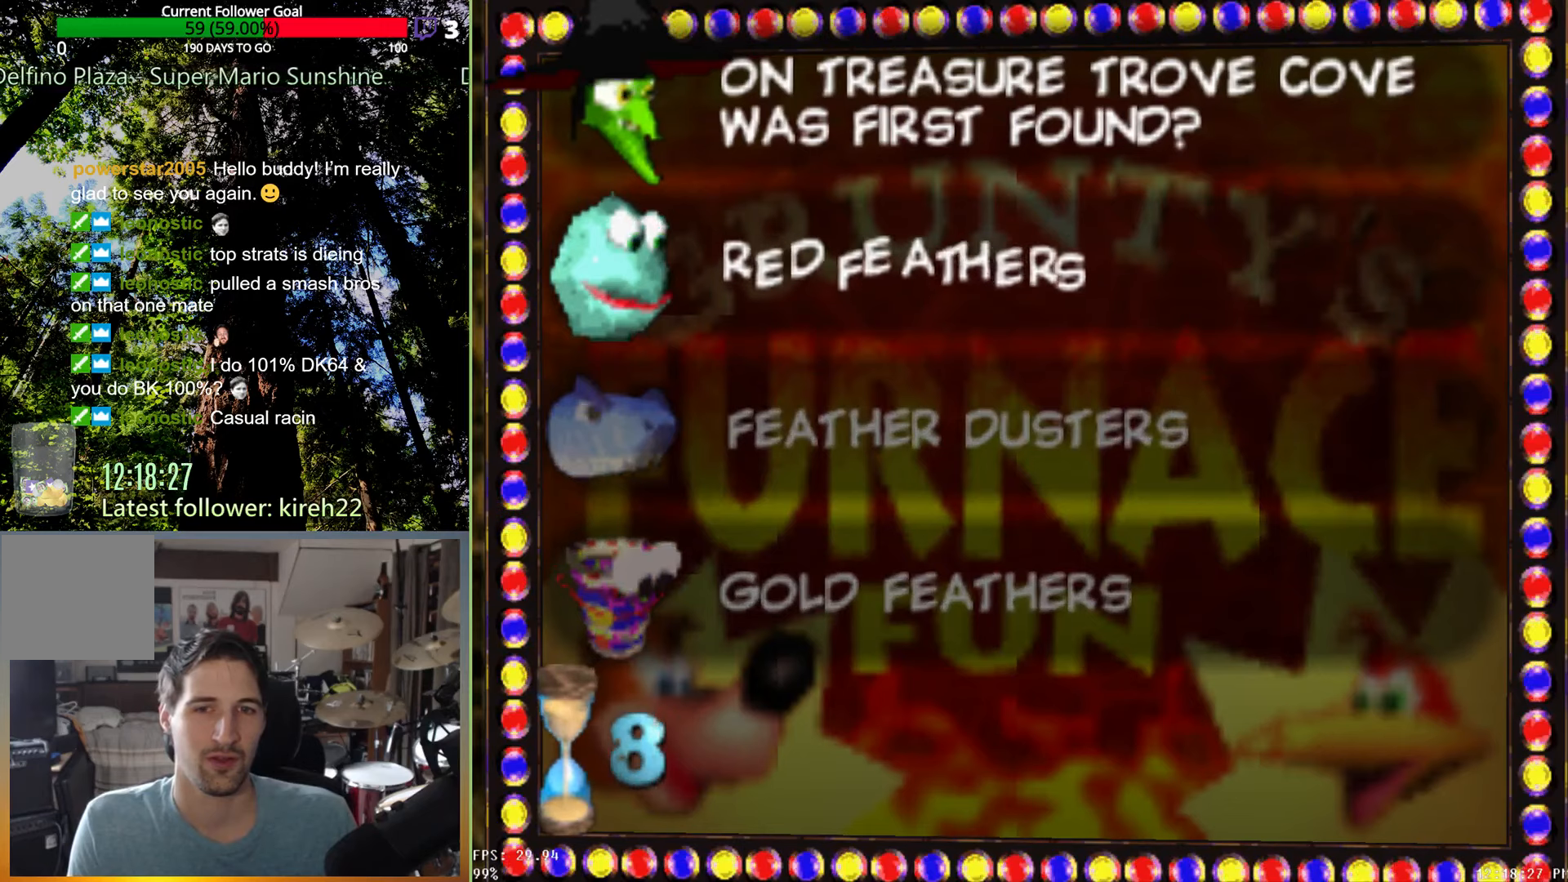
{"buttons": [], "left_stick": "center", "right_stick": "center", "events": [[104, "A", "up"]]}
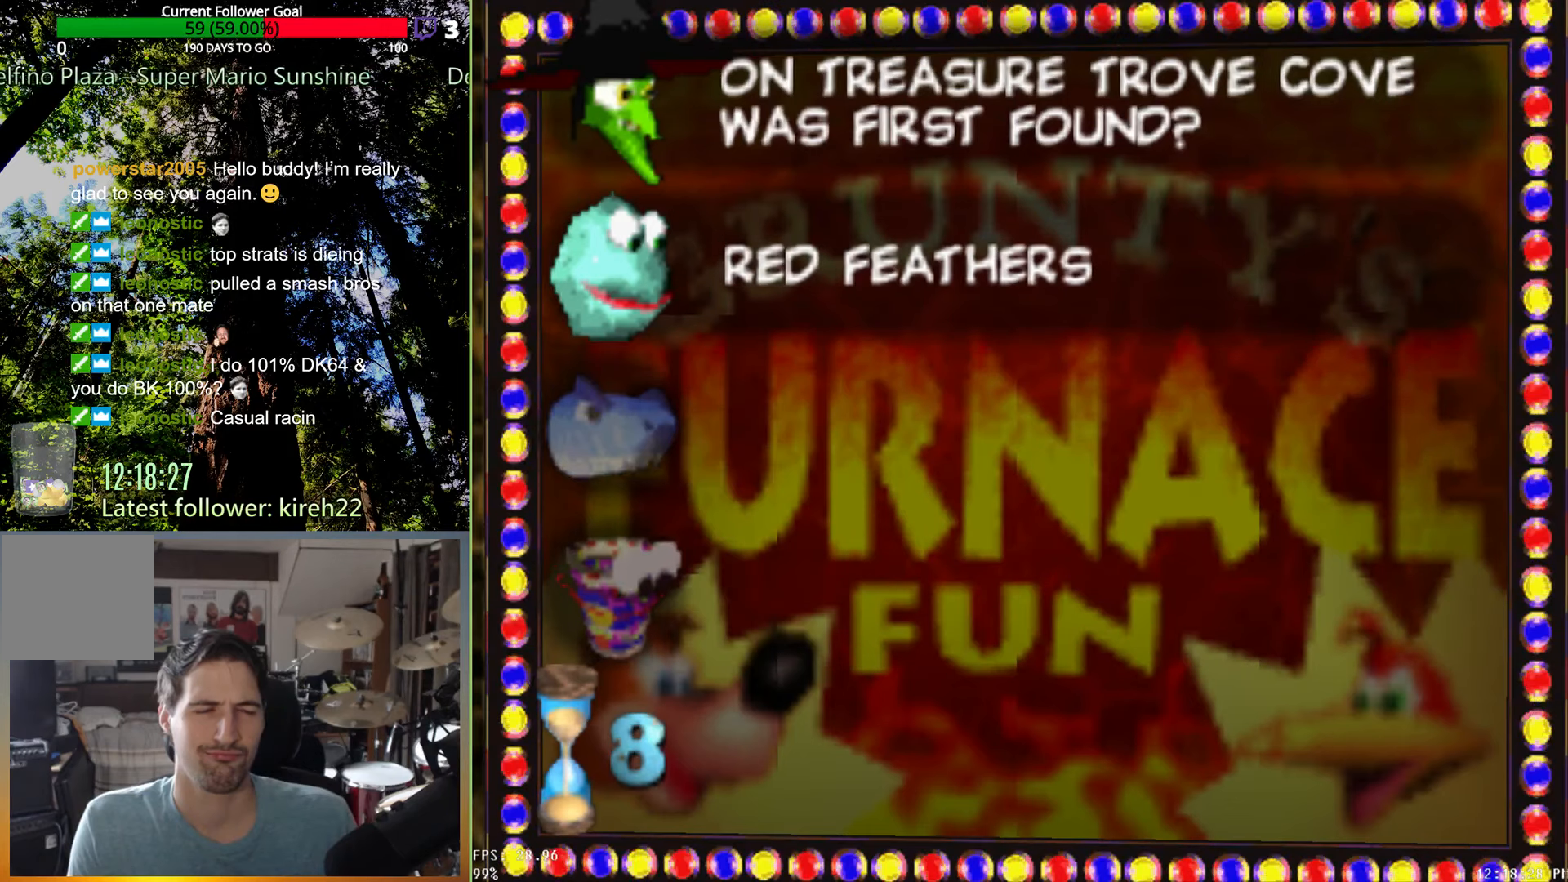
{"buttons": [], "left_stick": "center", "right_stick": "center", "events": []}
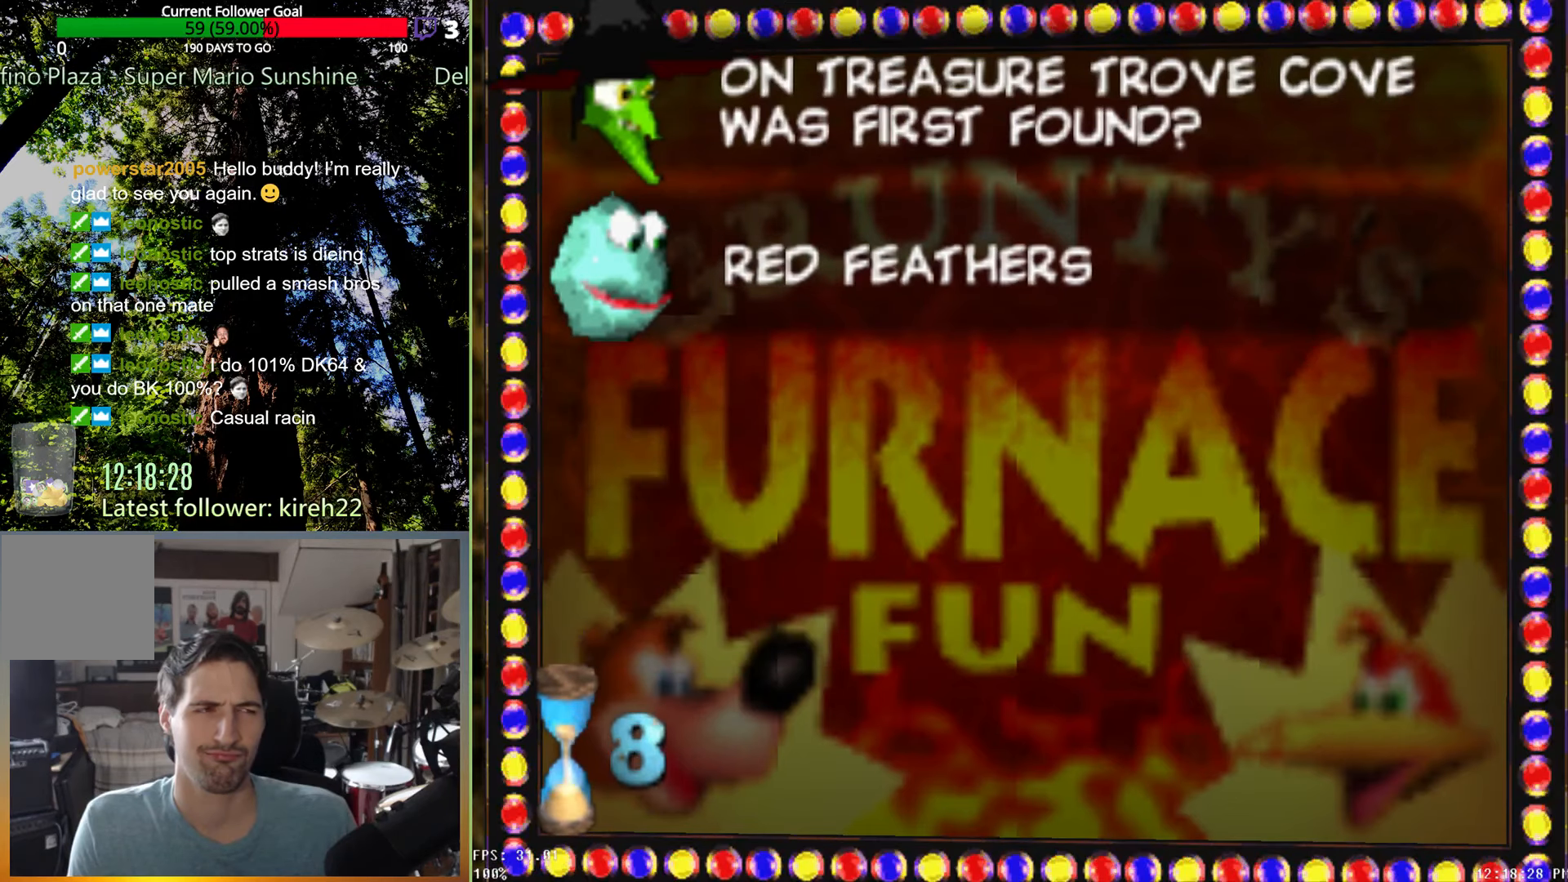
{"buttons": [], "left_stick": "center", "right_stick": "center", "events": []}
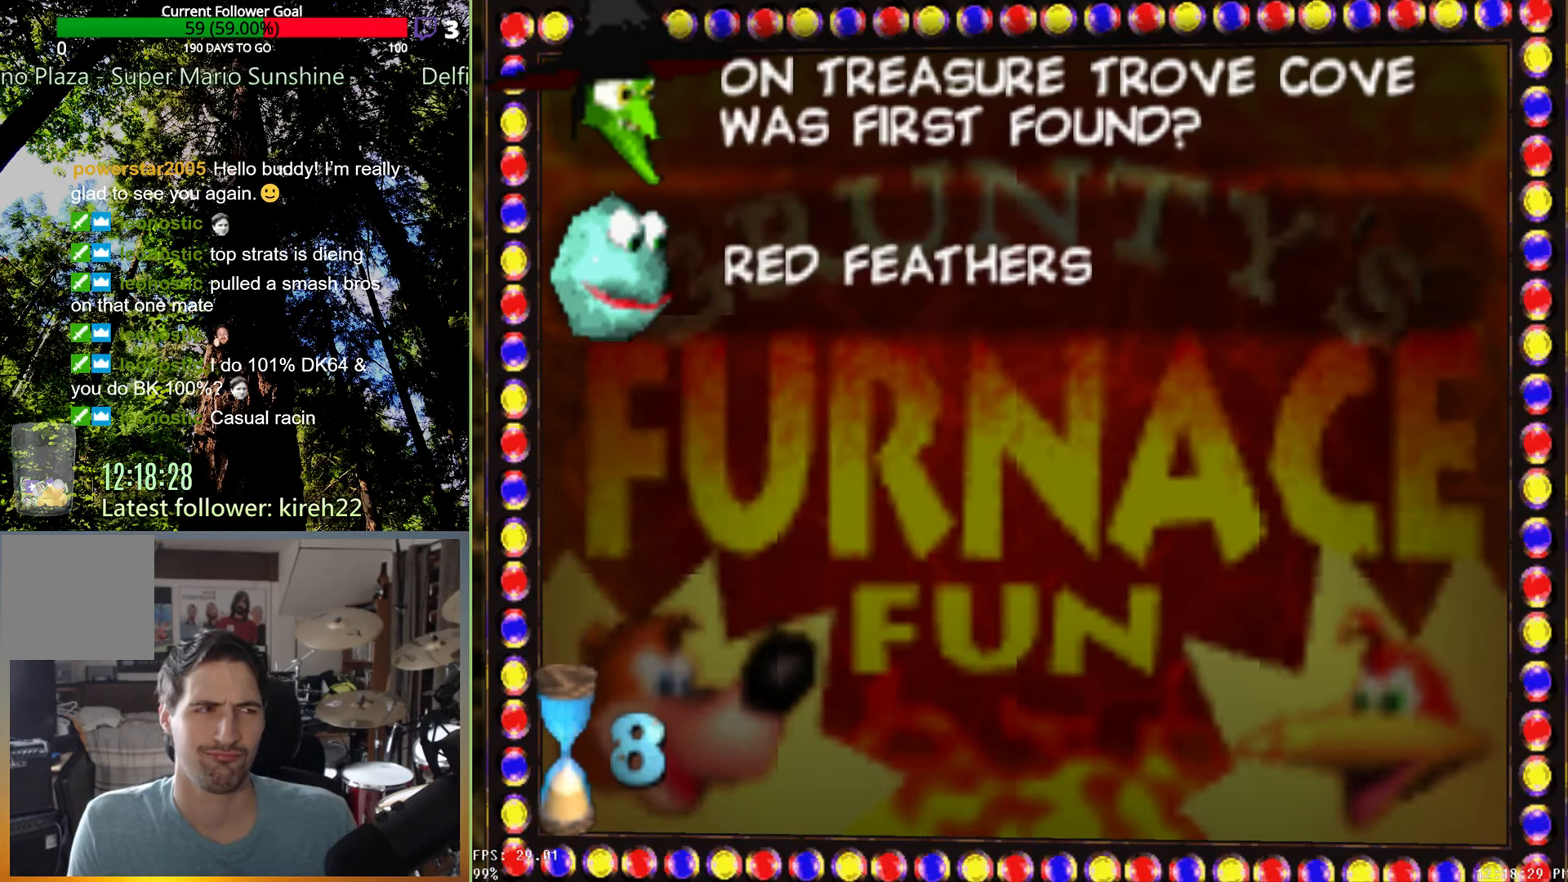
{"buttons": [], "left_stick": "center", "right_stick": "center", "events": []}
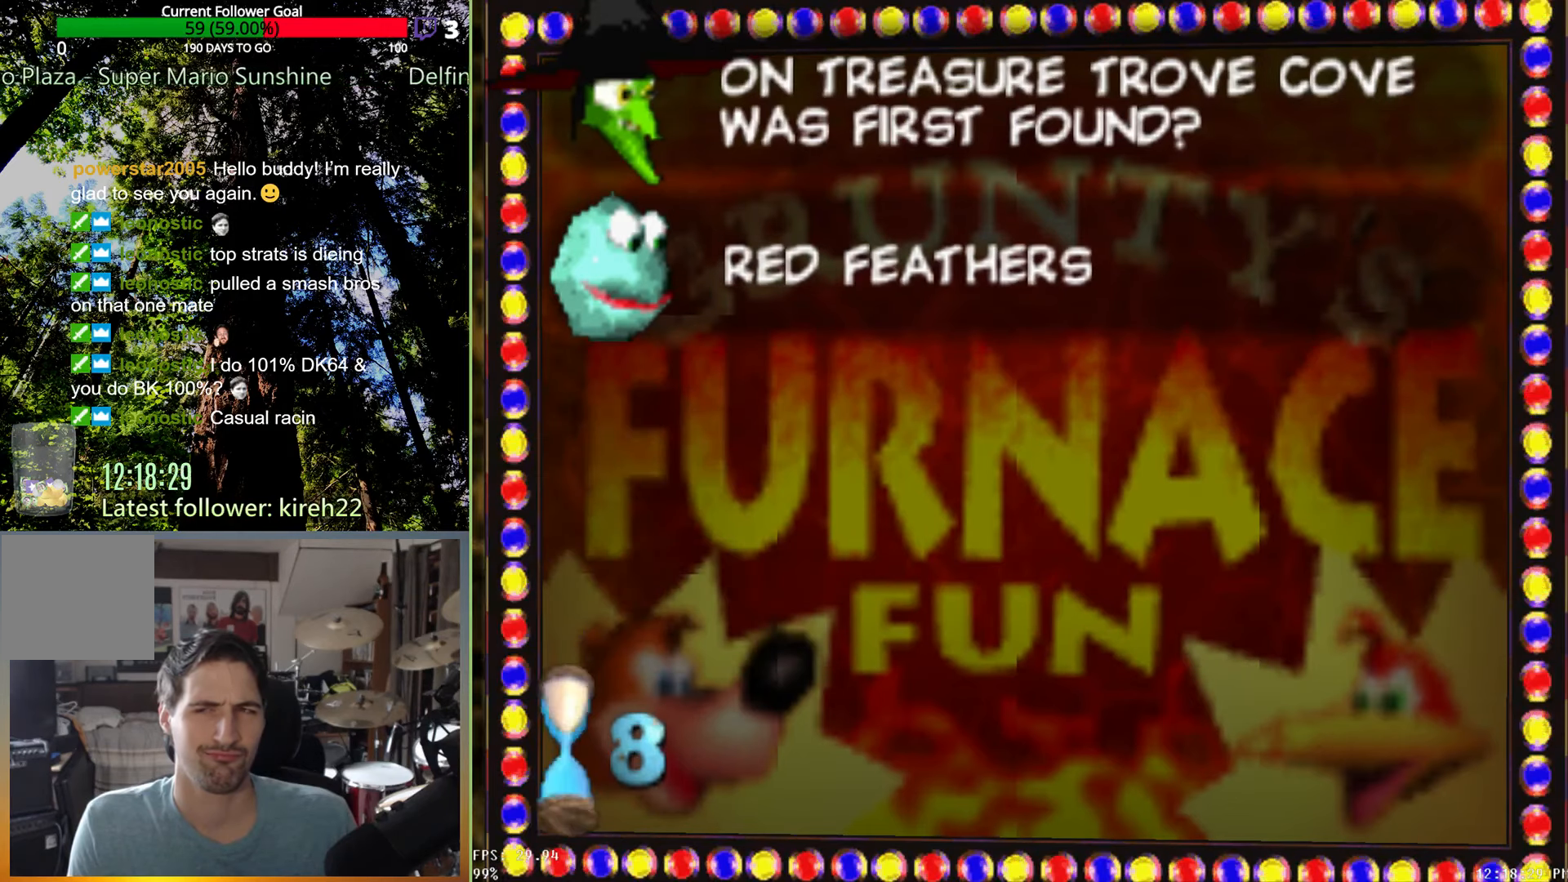
{"buttons": [], "left_stick": "center", "right_stick": "center", "events": []}
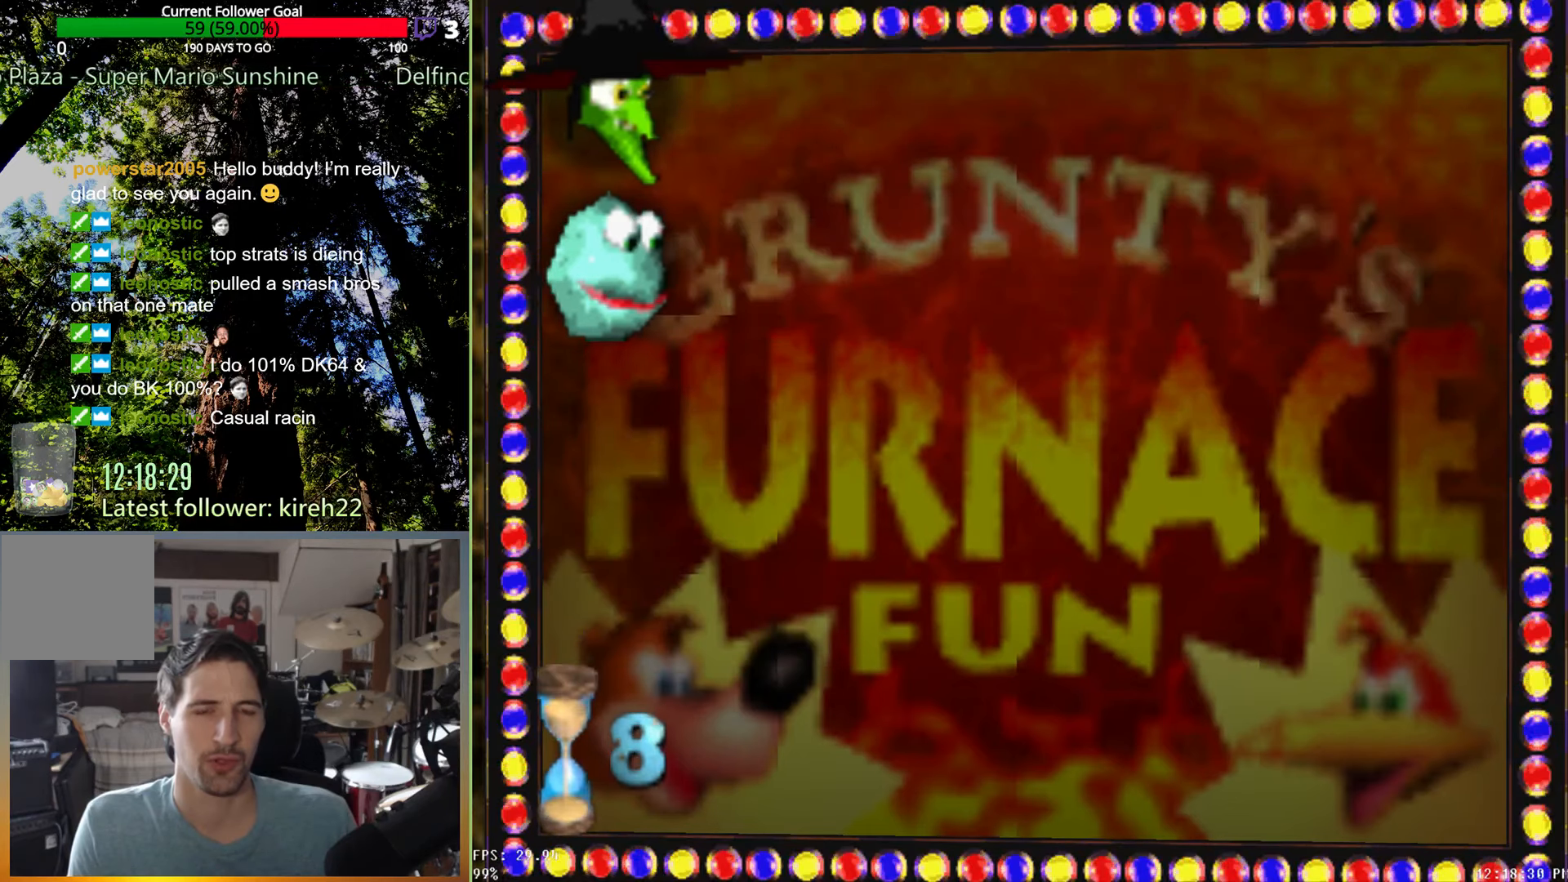
{"buttons": [], "left_stick": "up", "right_stick": "center", "events": [[333, "left_stick", "up"]]}
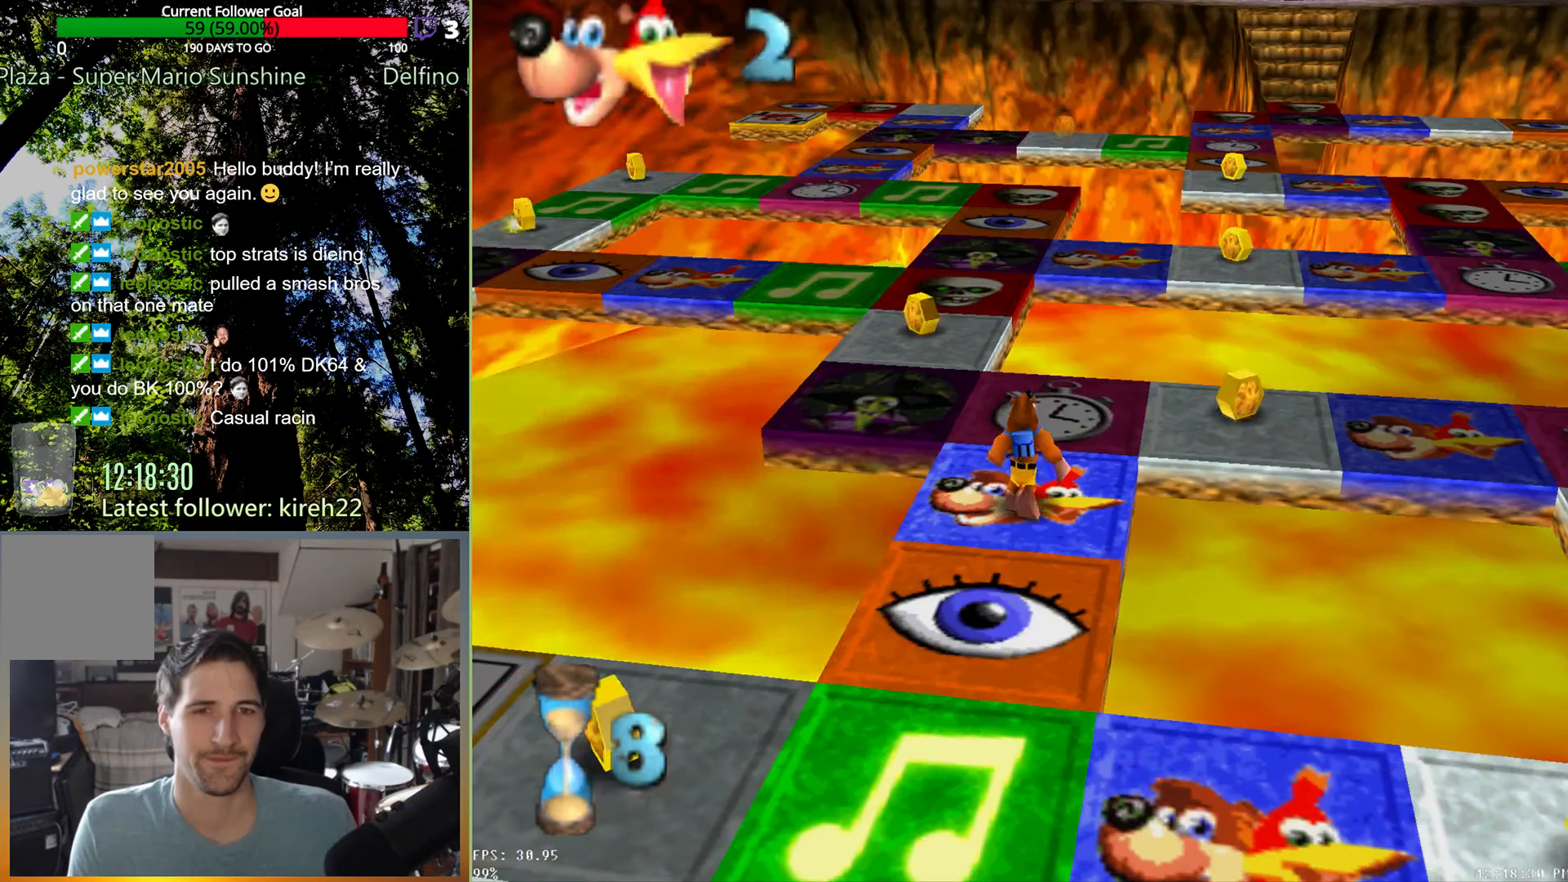
{"buttons": [], "left_stick": "center", "right_stick": "center", "events": [[479, "left_stick", "center"]]}
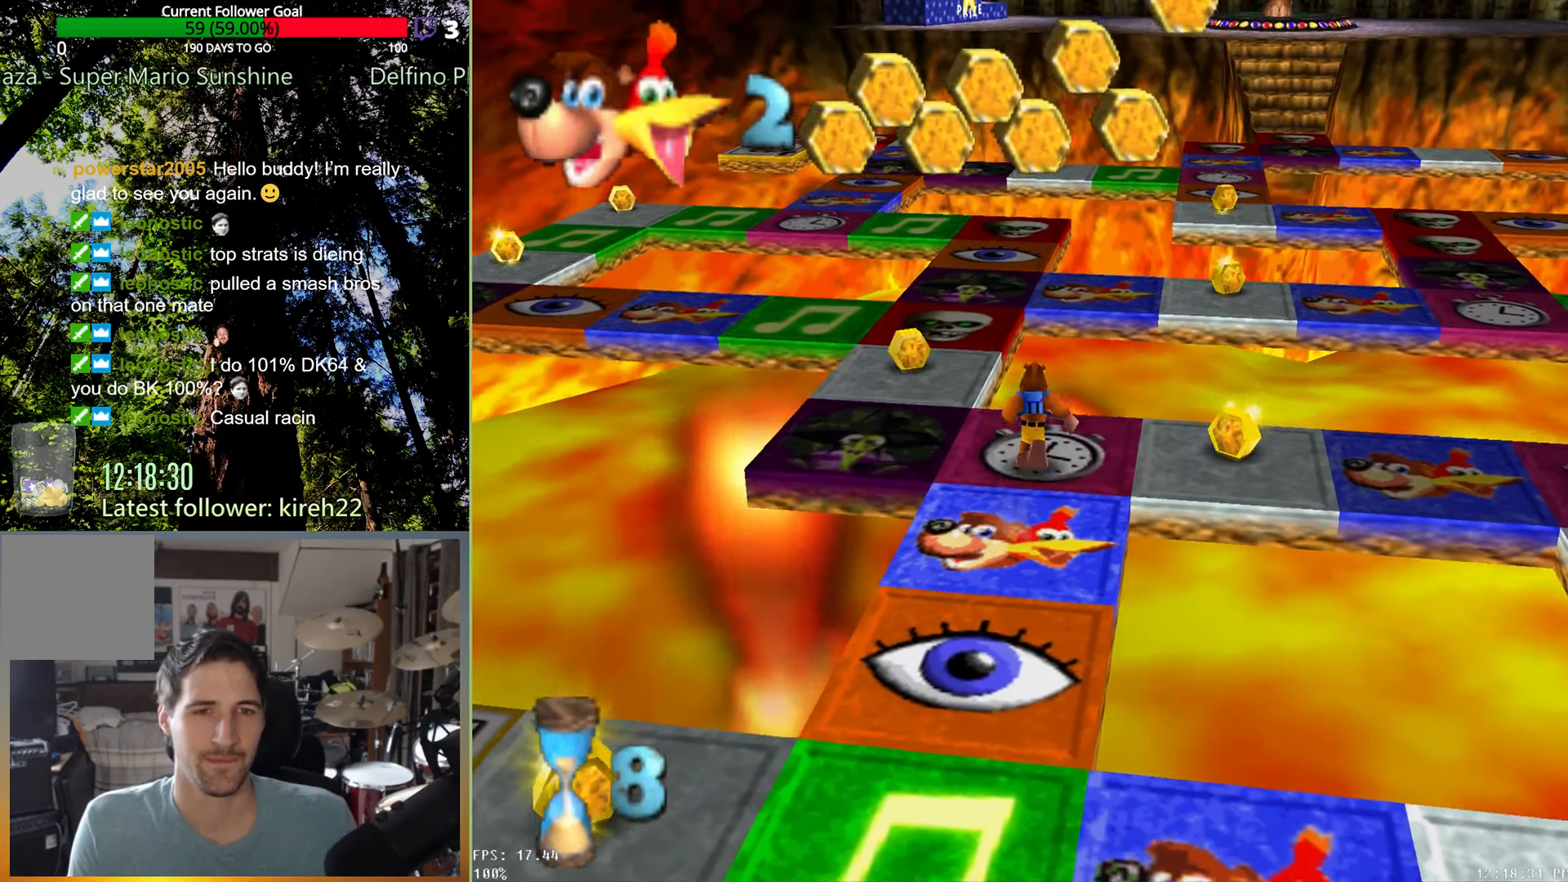
{"buttons": [], "left_stick": "center", "right_stick": "center", "events": [[42, "A", "down"], [167, "A", "up"]]}
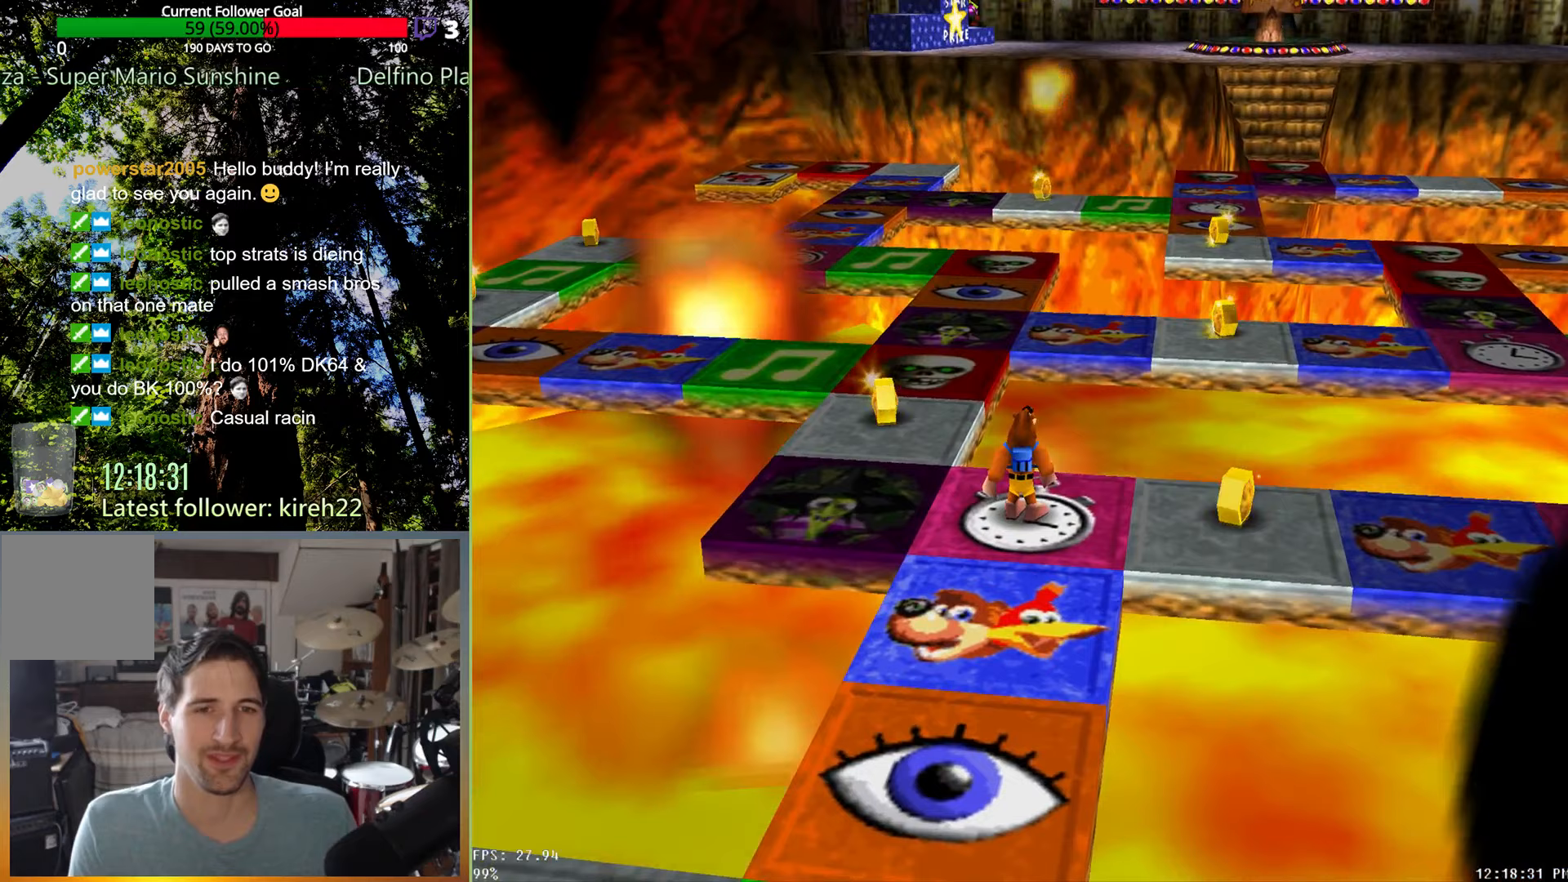
{"buttons": [], "left_stick": "center", "right_stick": "center", "events": []}
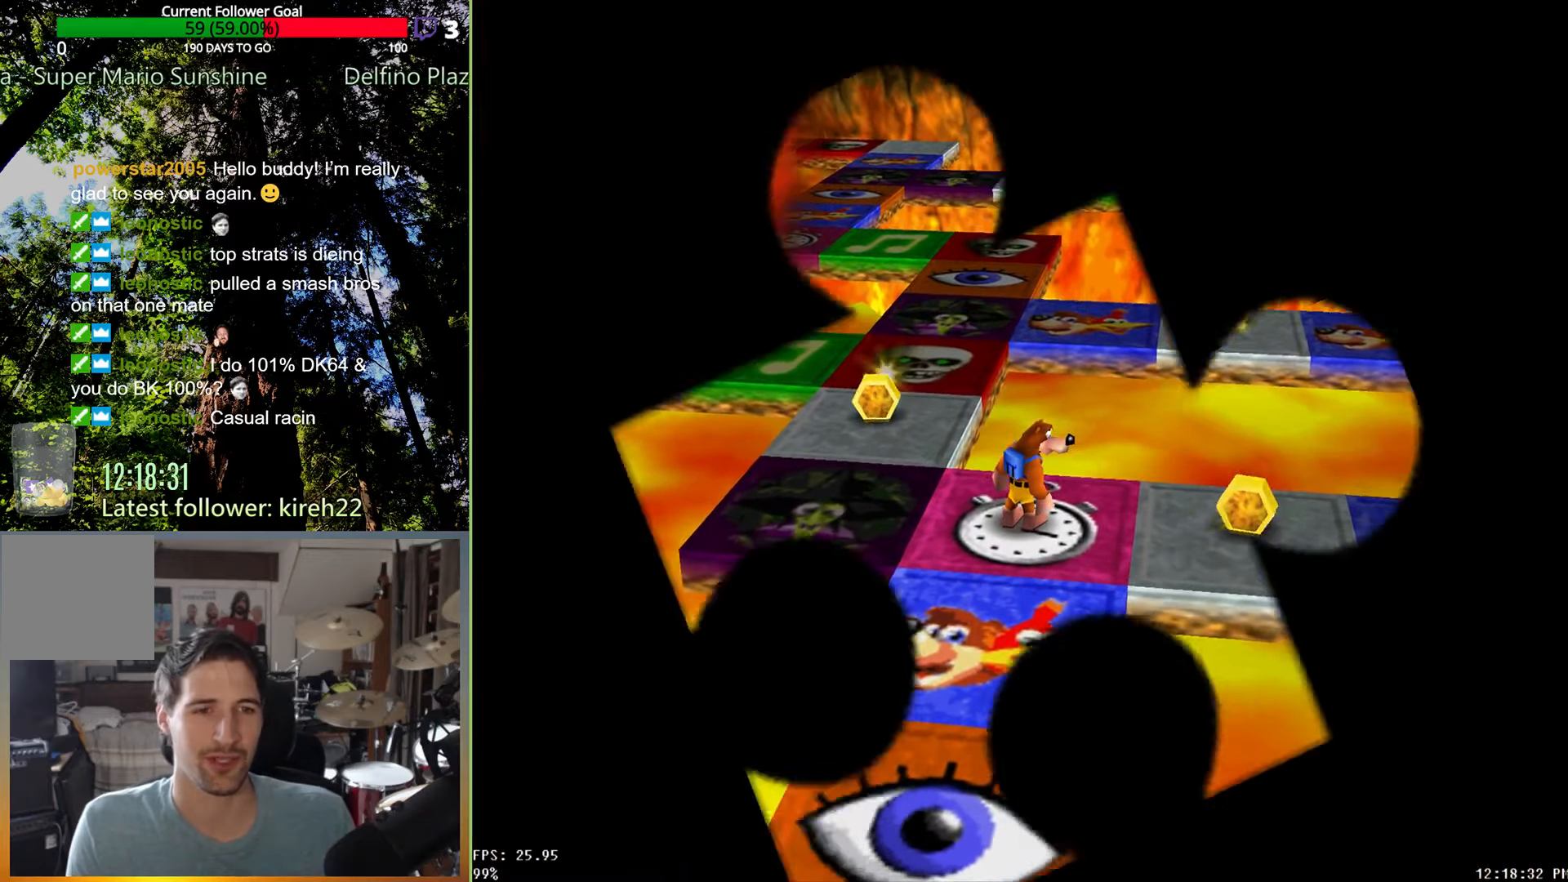
{"buttons": [], "left_stick": "center", "right_stick": "center", "events": []}
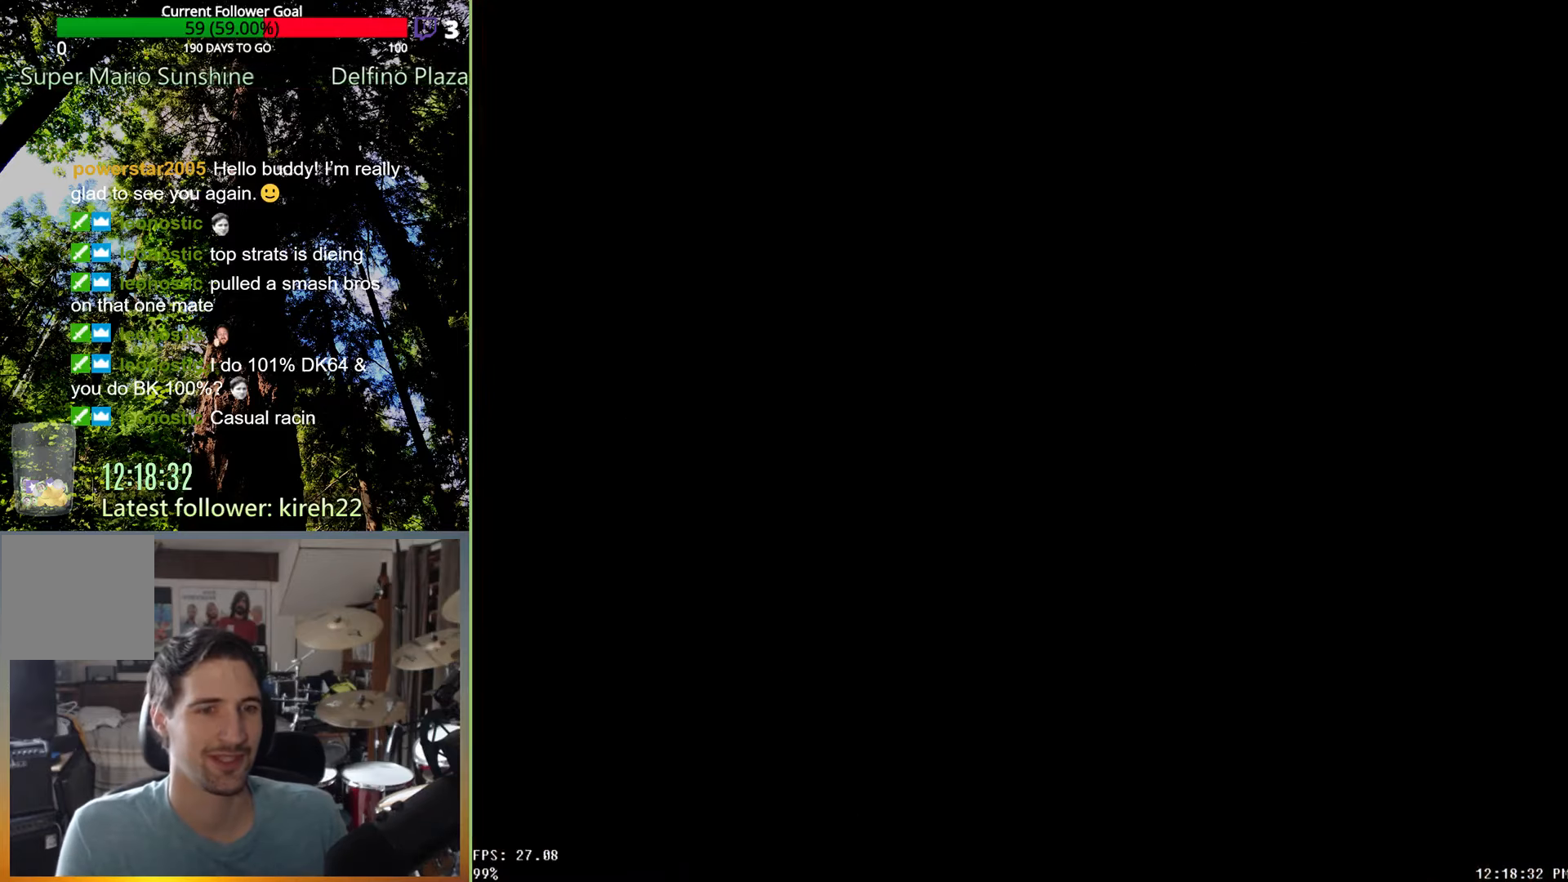
{"buttons": [], "left_stick": "center", "right_stick": "center", "events": []}
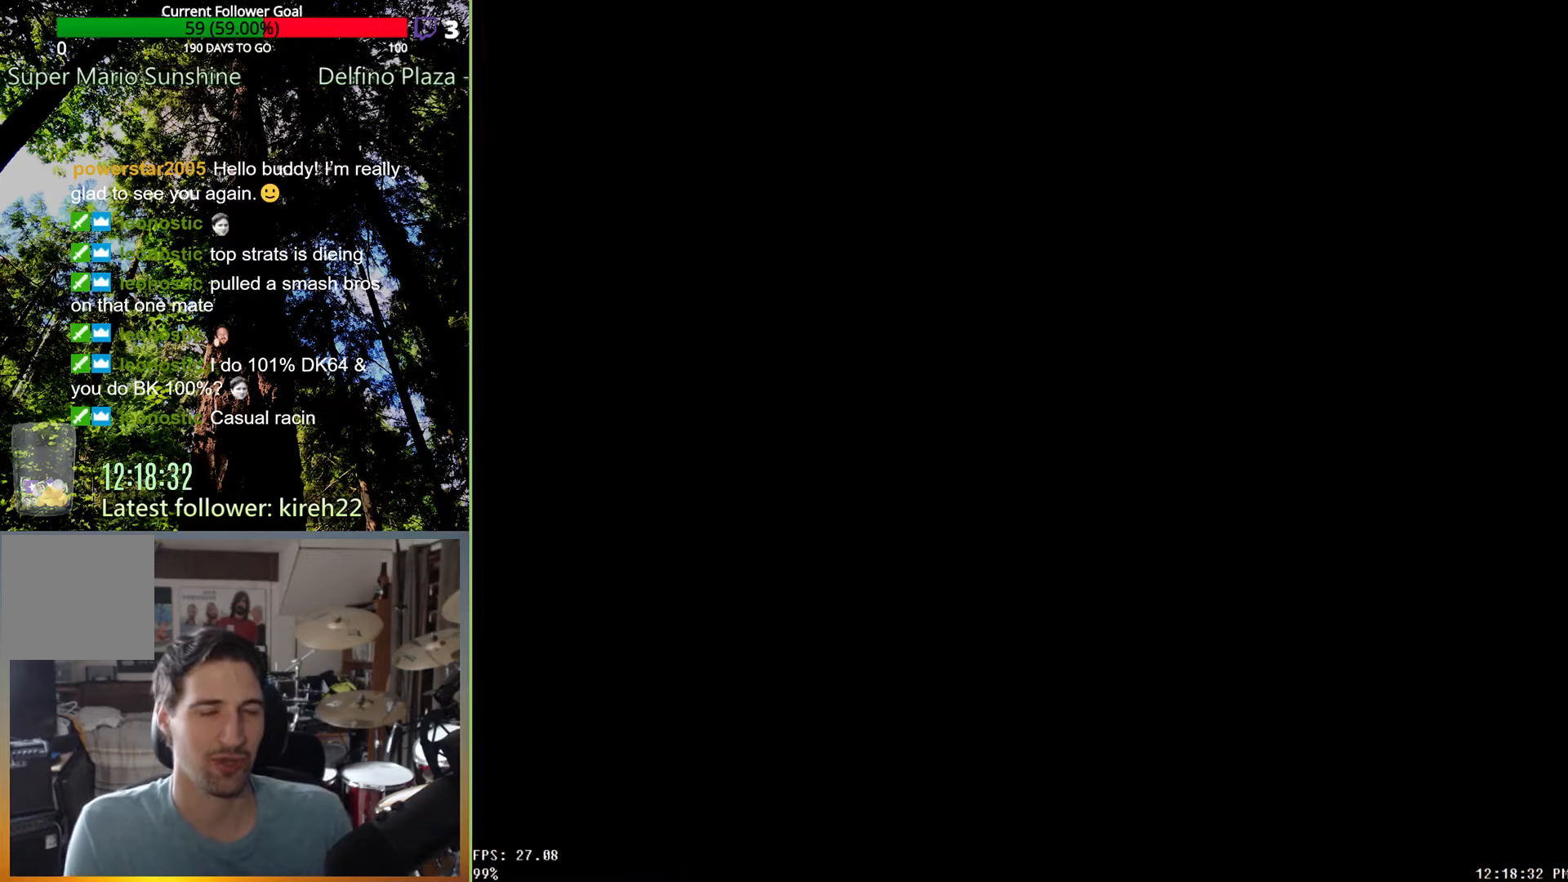
{"buttons": [], "left_stick": "center", "right_stick": "center", "events": []}
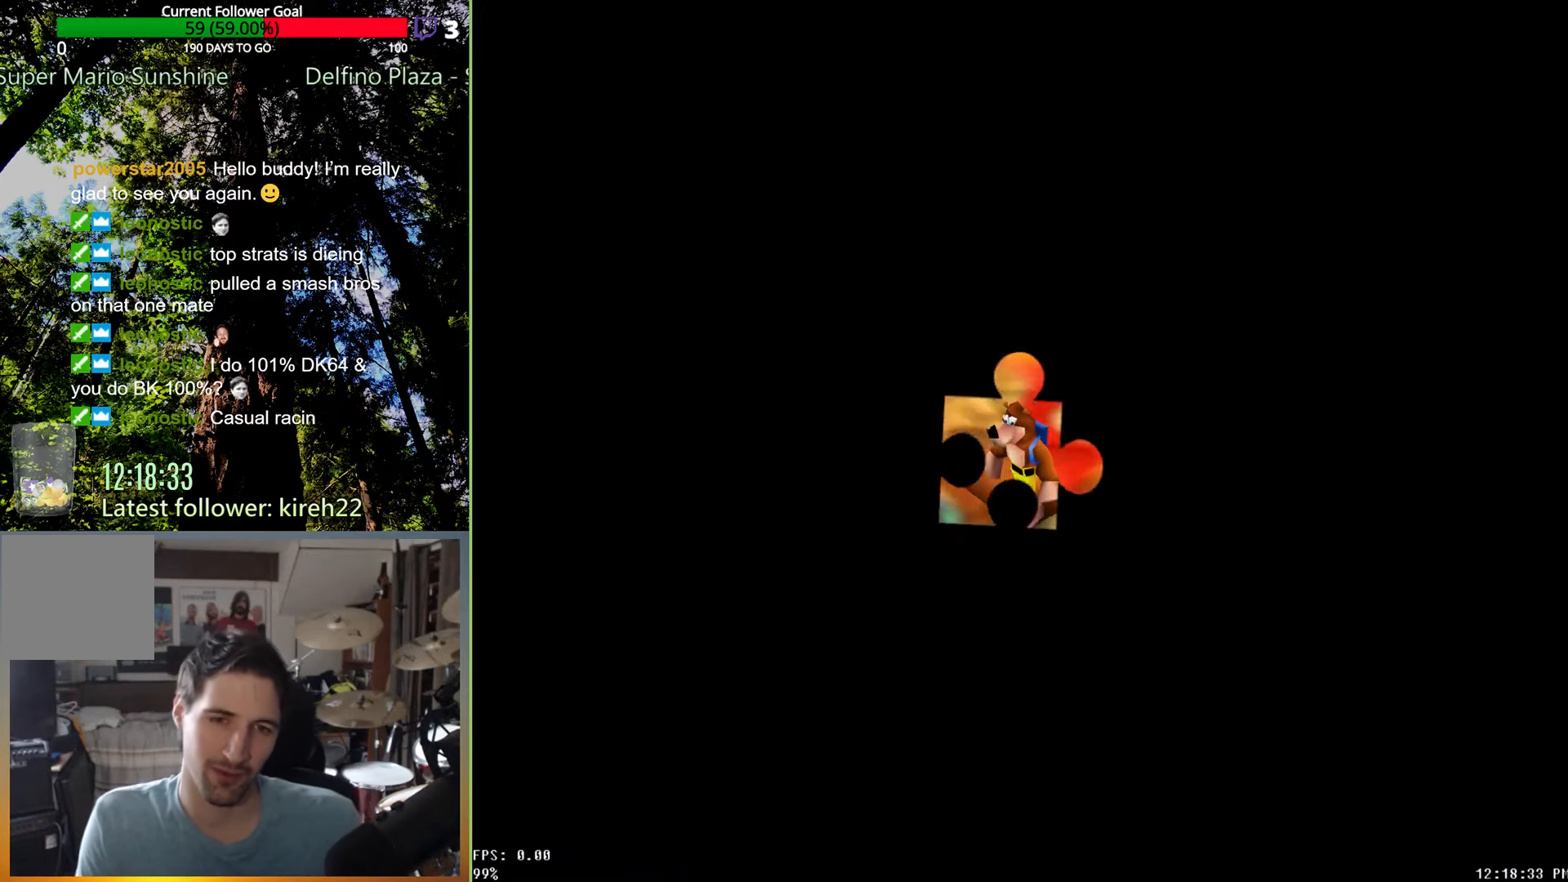
{"buttons": [], "left_stick": "center", "right_stick": "center", "events": []}
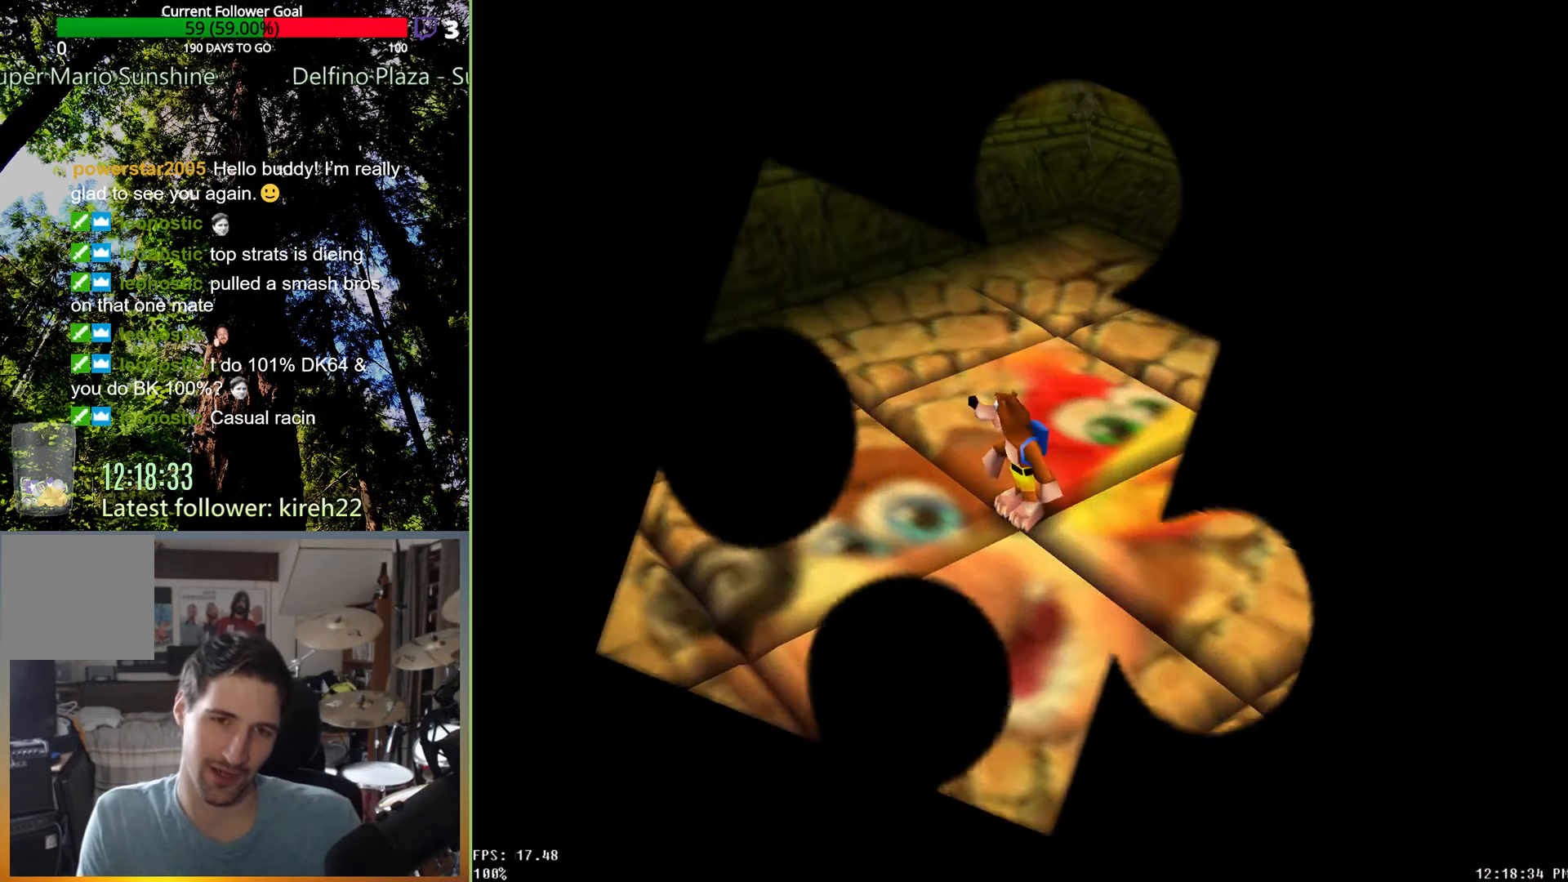
{"buttons": [], "left_stick": "down-left", "right_stick": "center", "events": [[333, "left_stick", "down"], [396, "left_stick", "down-left"]]}
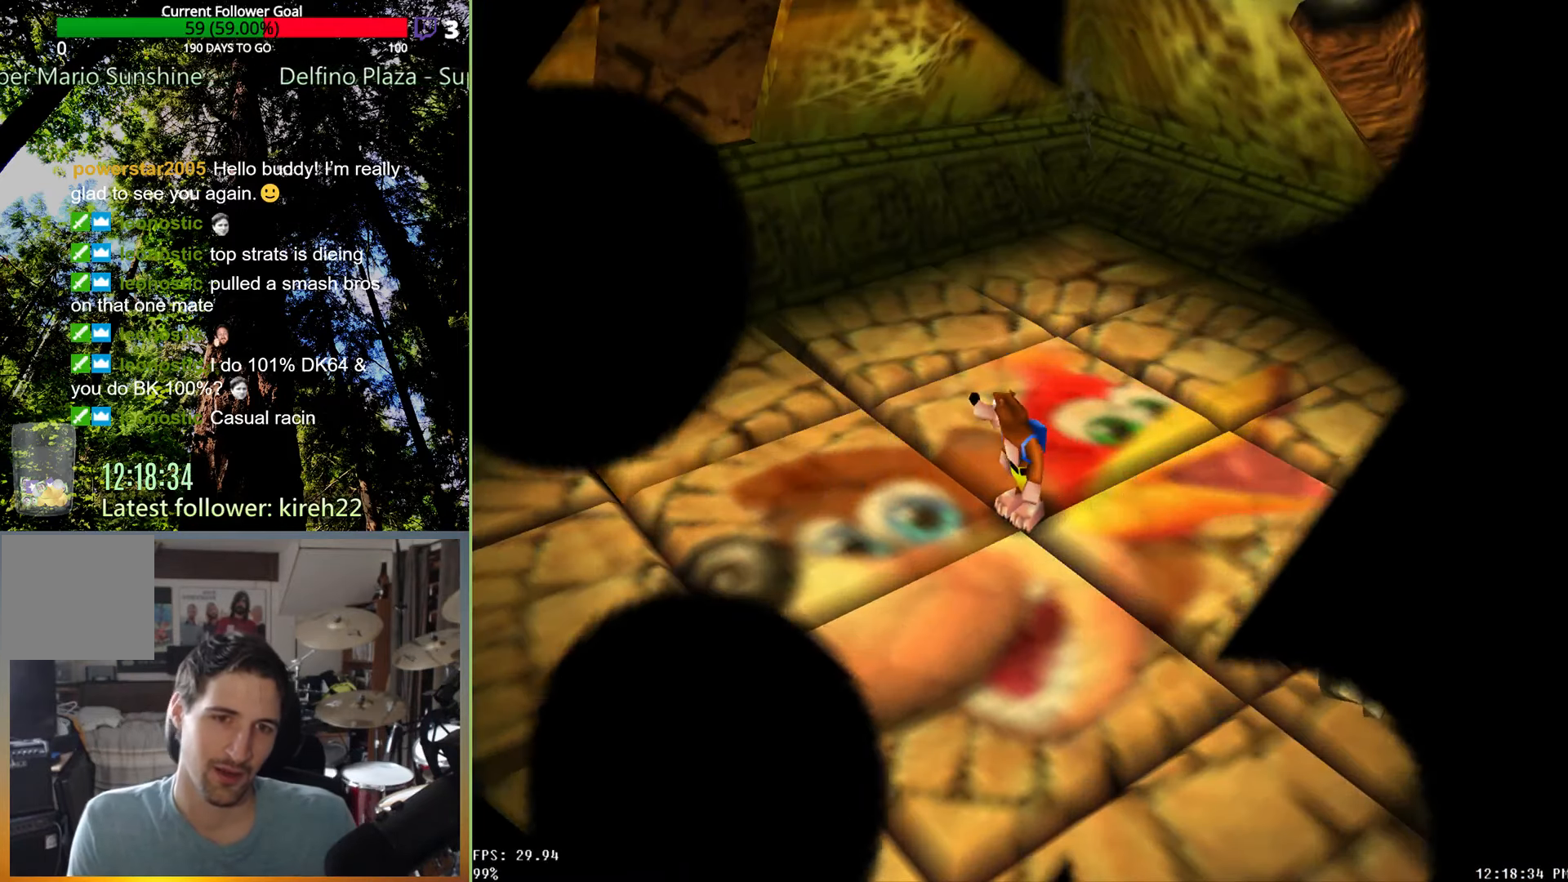
{"buttons": ["A", "X"], "left_stick": "center", "right_stick": "center", "events": [[229, "left_stick", "left"], [313, "A", "down"], [375, "X", "down"], [417, "left_stick", "center"]]}
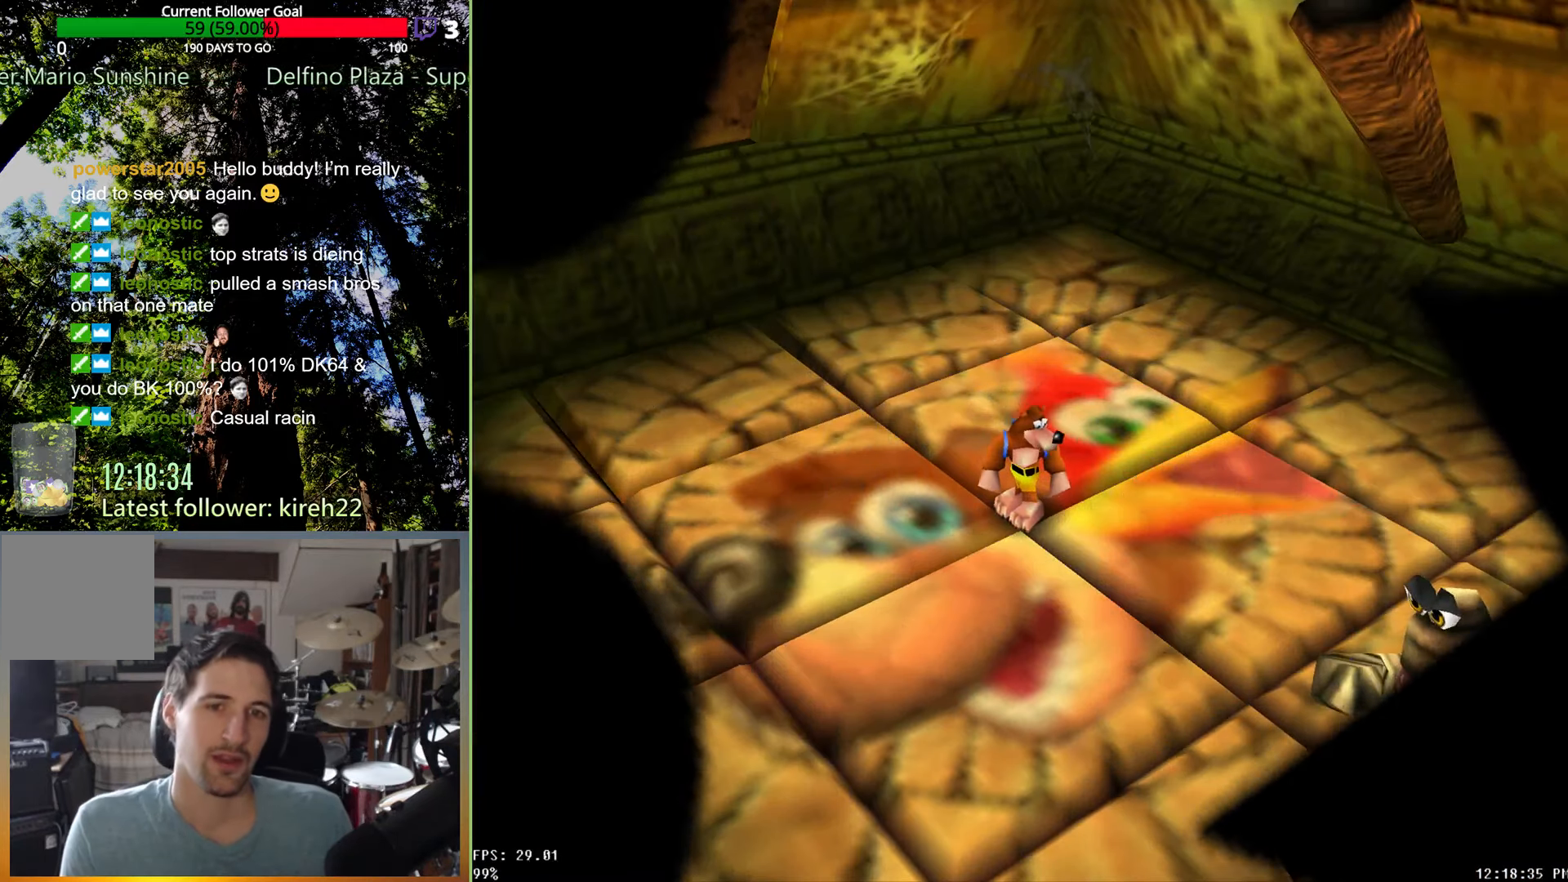
{"buttons": [], "left_stick": "center", "right_stick": "center", "events": [[271, "A", "up"], [271, "X", "up"]]}
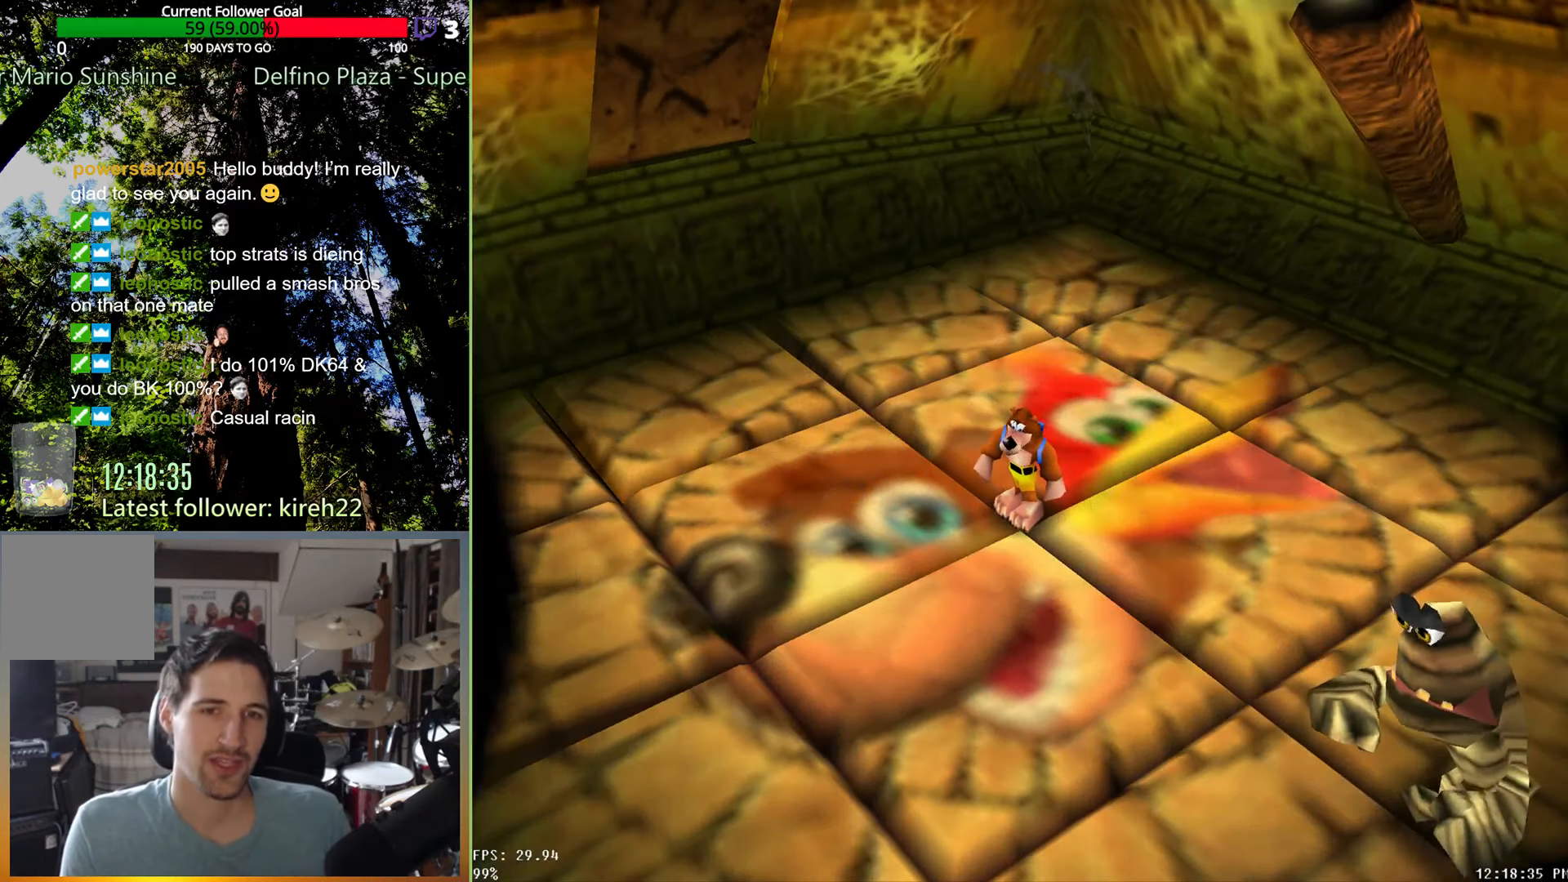
{"buttons": [], "left_stick": "left", "right_stick": "center", "events": [[21, "left_stick", "down-left"], [208, "left_stick", "left"]]}
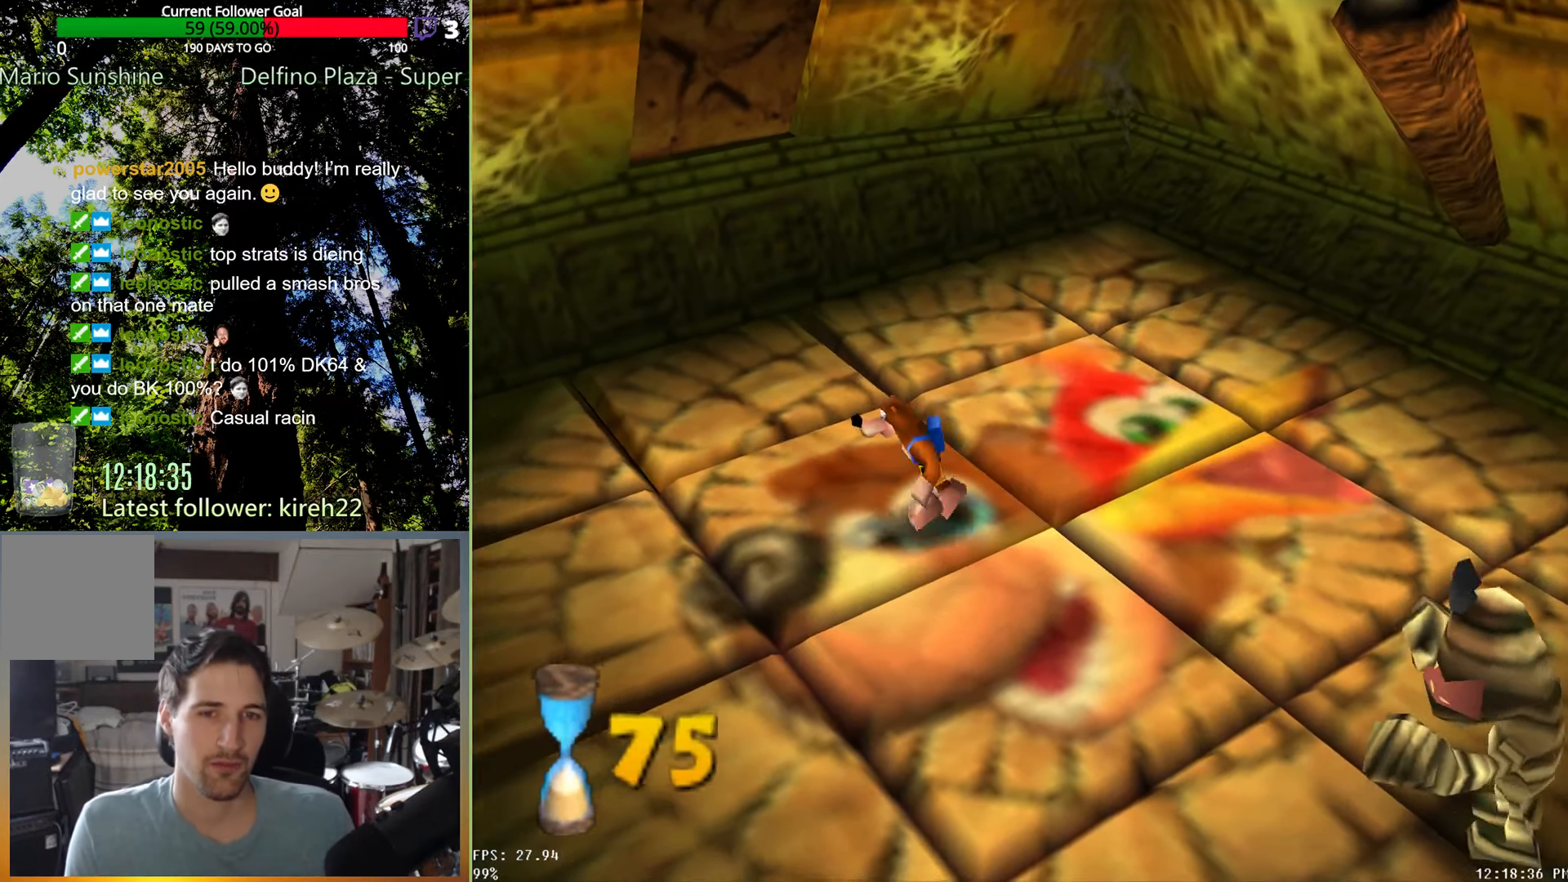
{"buttons": [], "left_stick": "center", "right_stick": "center", "events": [[21, "A", "down"], [21, "left_stick", "center"], [125, "R2", "down"], [146, "A", "up"], [271, "R2", "up"]]}
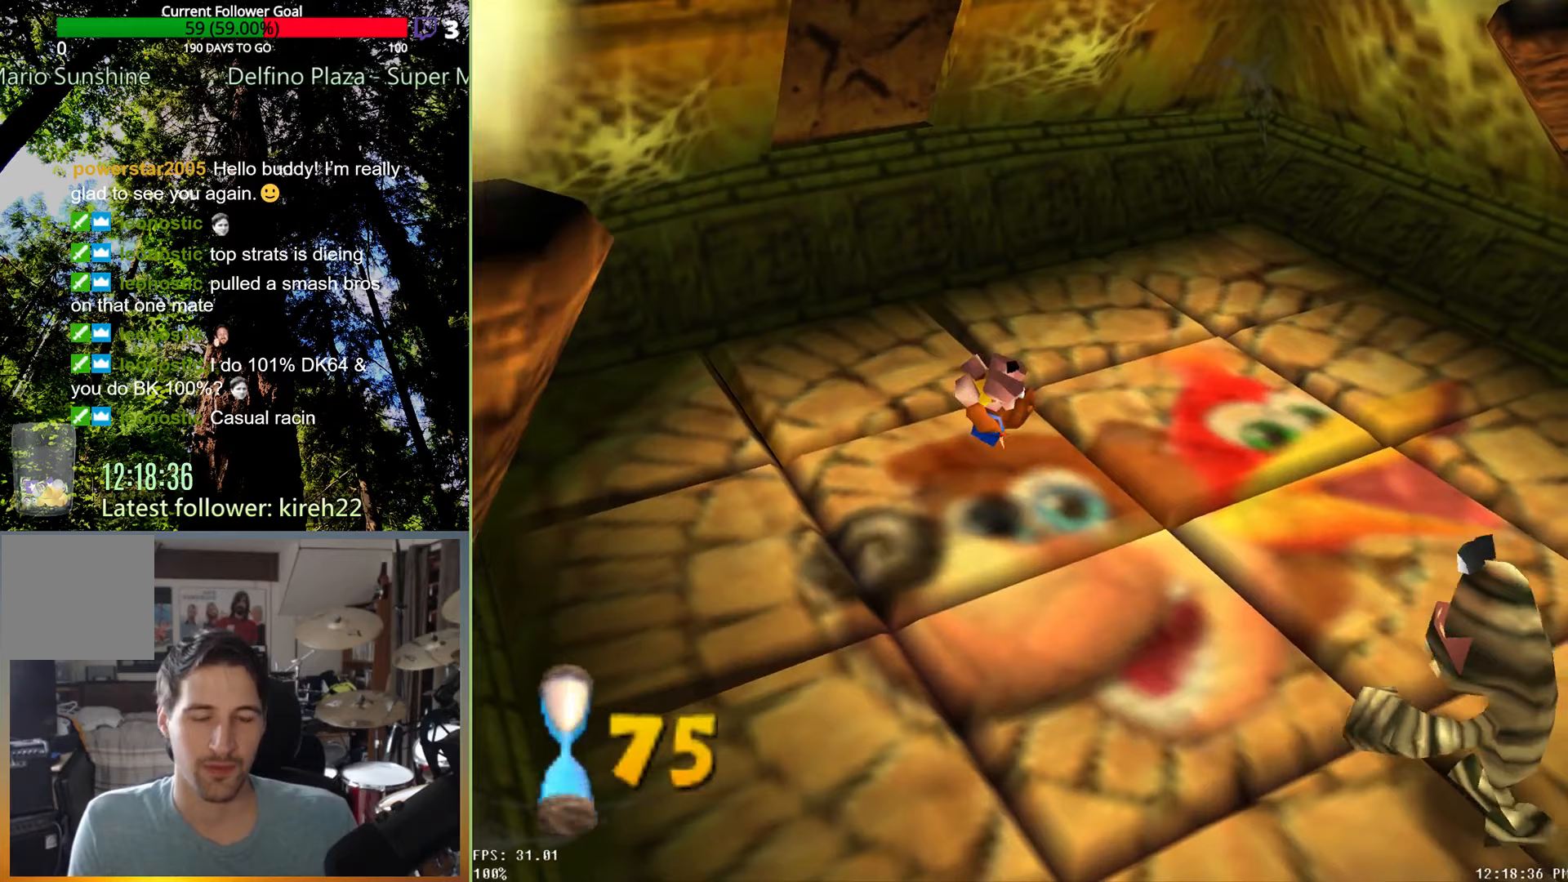
{"buttons": [], "left_stick": "up-left", "right_stick": "center", "events": [[21, "left_stick", "left"], [396, "left_stick", "up-left"]]}
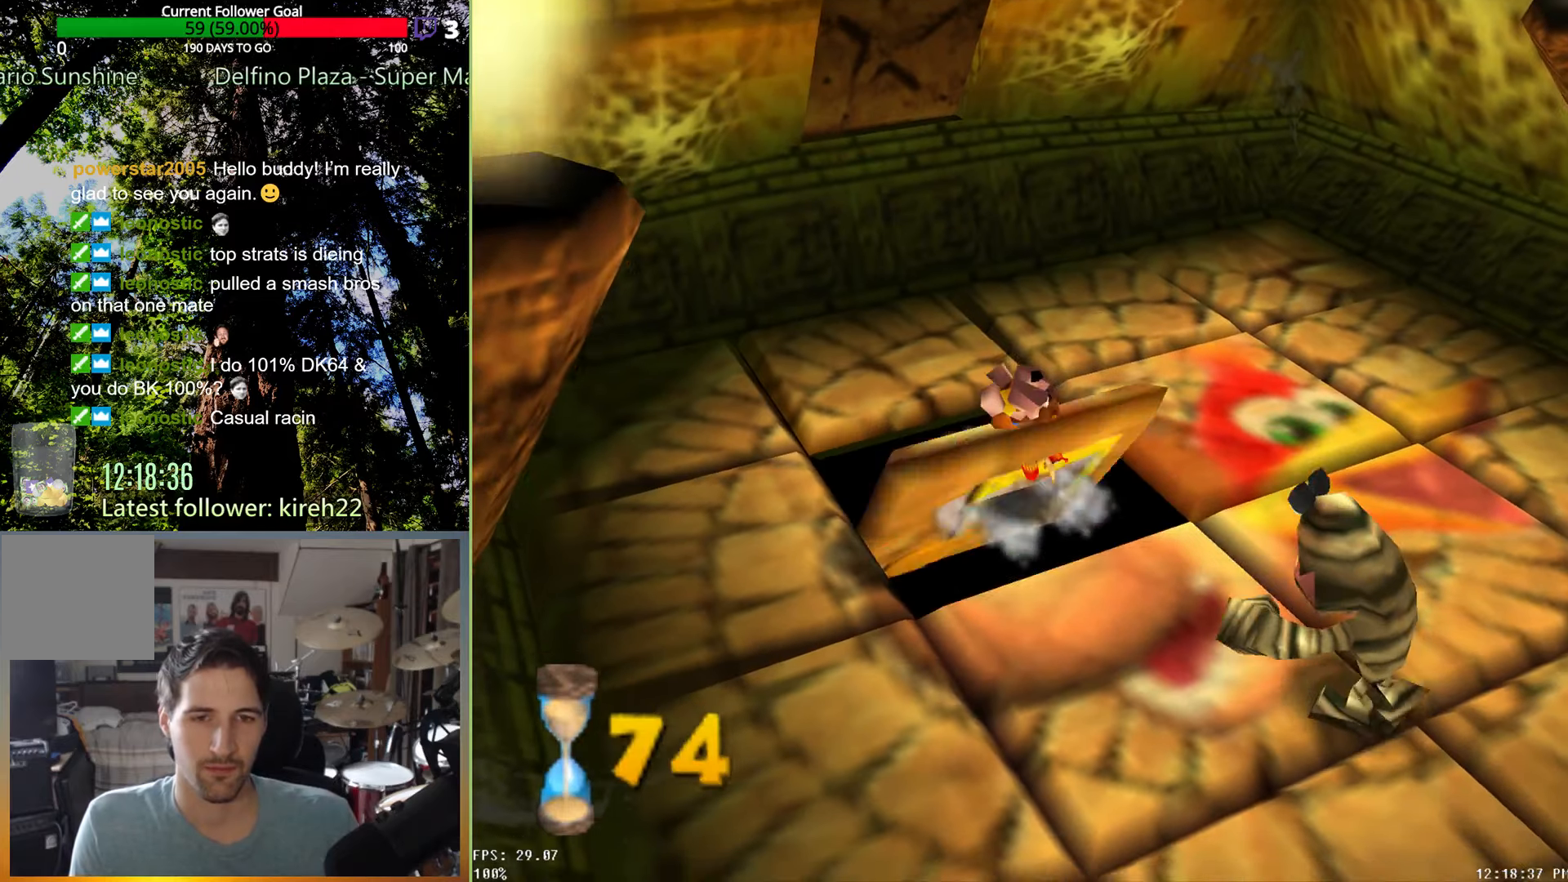
{"buttons": [], "left_stick": "up-right", "right_stick": "center", "events": [[125, "left_stick", "up"], [313, "left_stick", "up-right"]]}
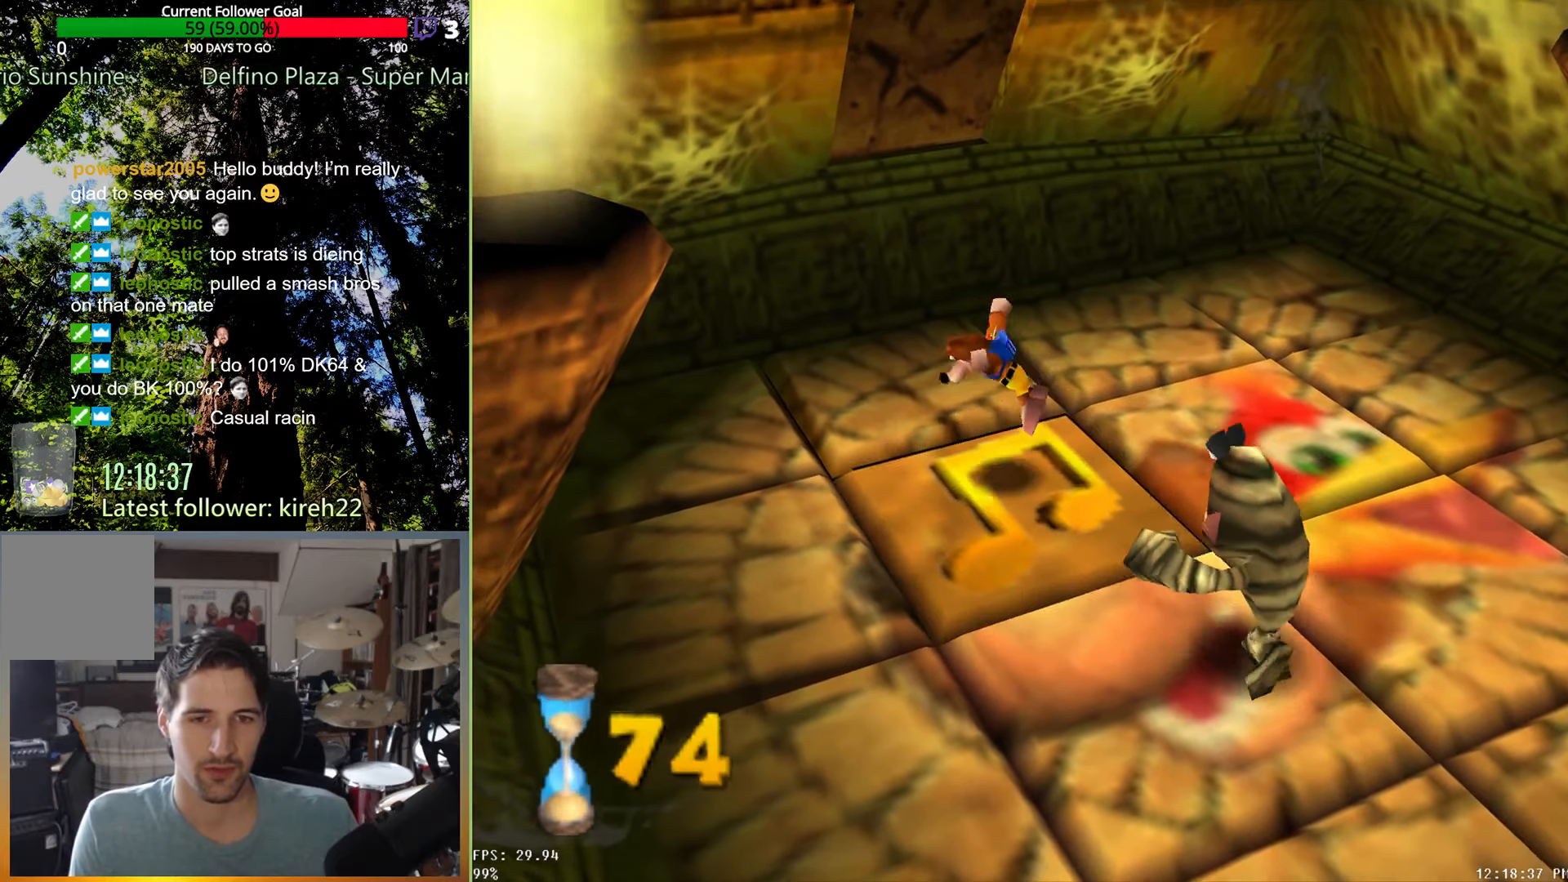
{"buttons": ["A"], "left_stick": "up", "right_stick": "center", "events": [[313, "left_stick", "up"], [500, "A", "down"]]}
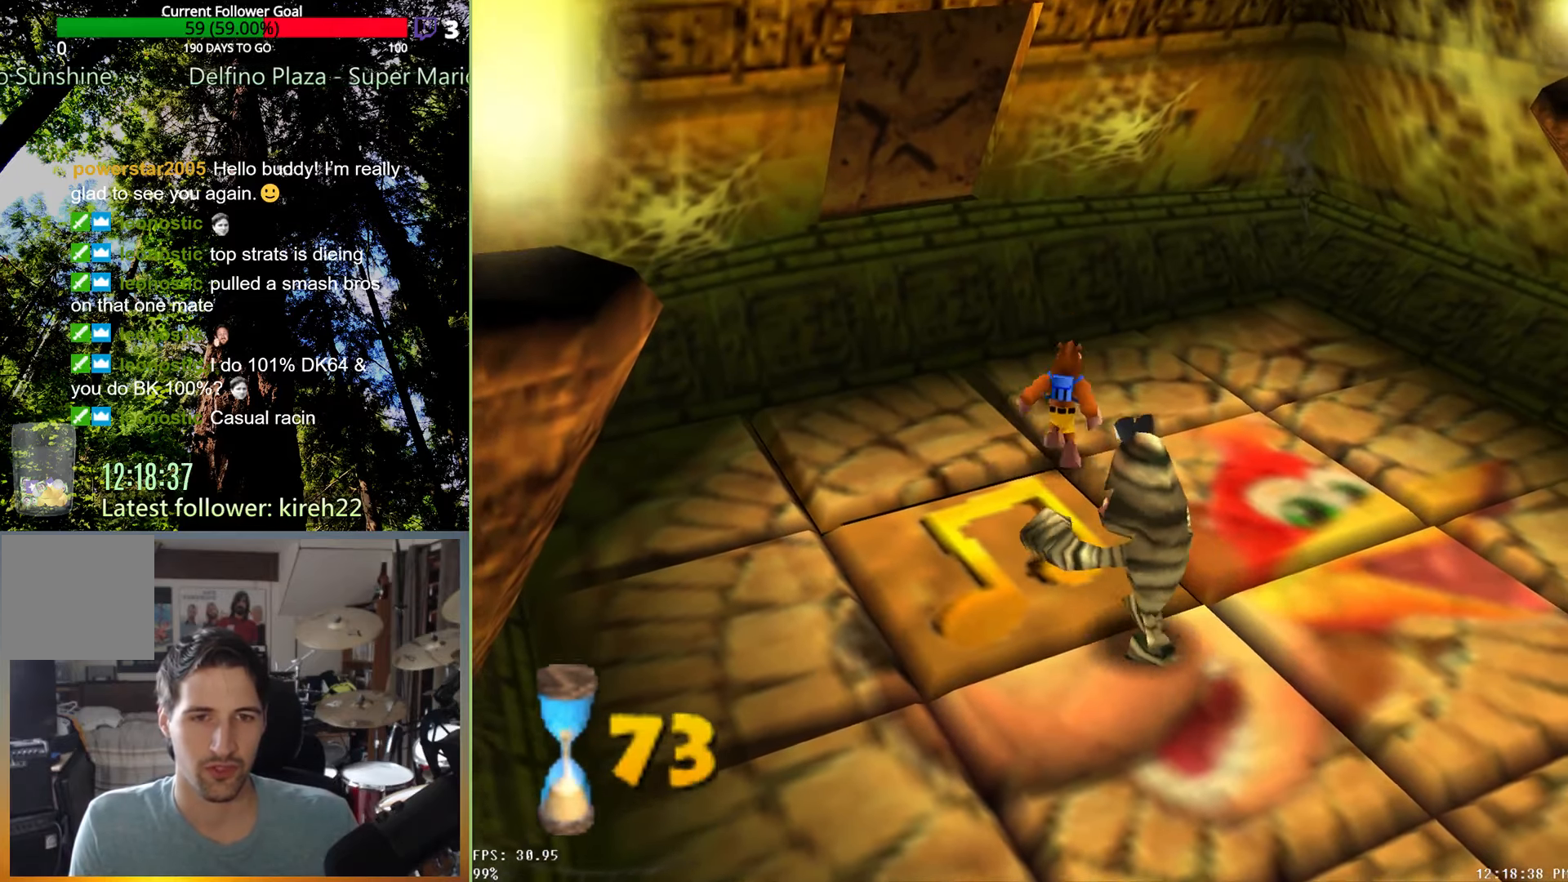
{"buttons": [], "left_stick": "up-right", "right_stick": "center", "events": [[63, "R2", "down"], [125, "A", "up"], [229, "R2", "up"], [229, "left_stick", "center"], [438, "left_stick", "up-right"]]}
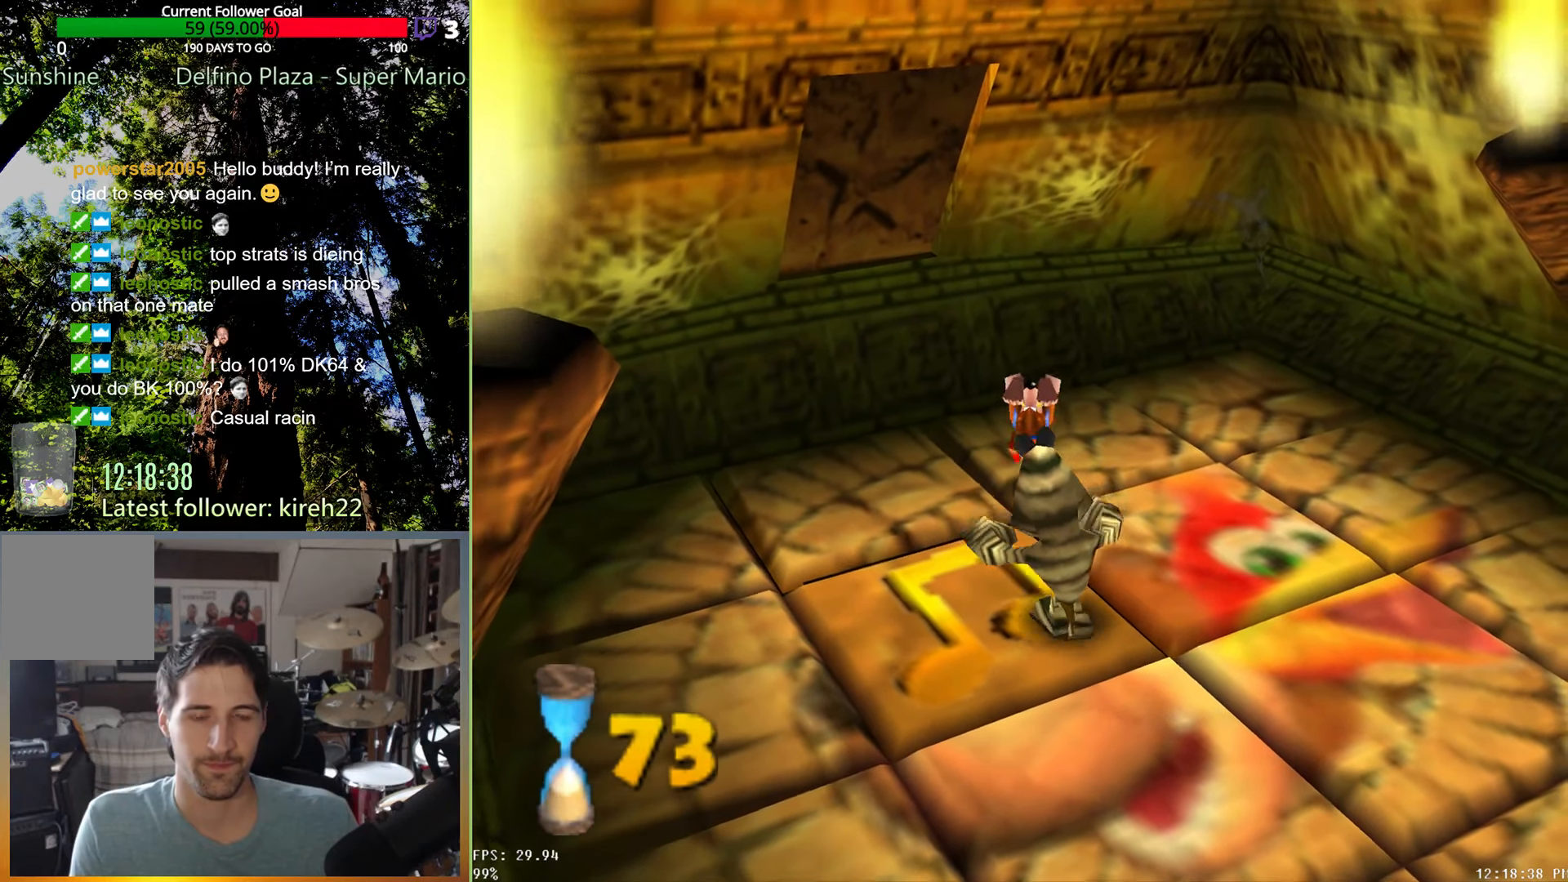
{"buttons": [], "left_stick": "right", "right_stick": "center", "events": [[333, "left_stick", "right"]]}
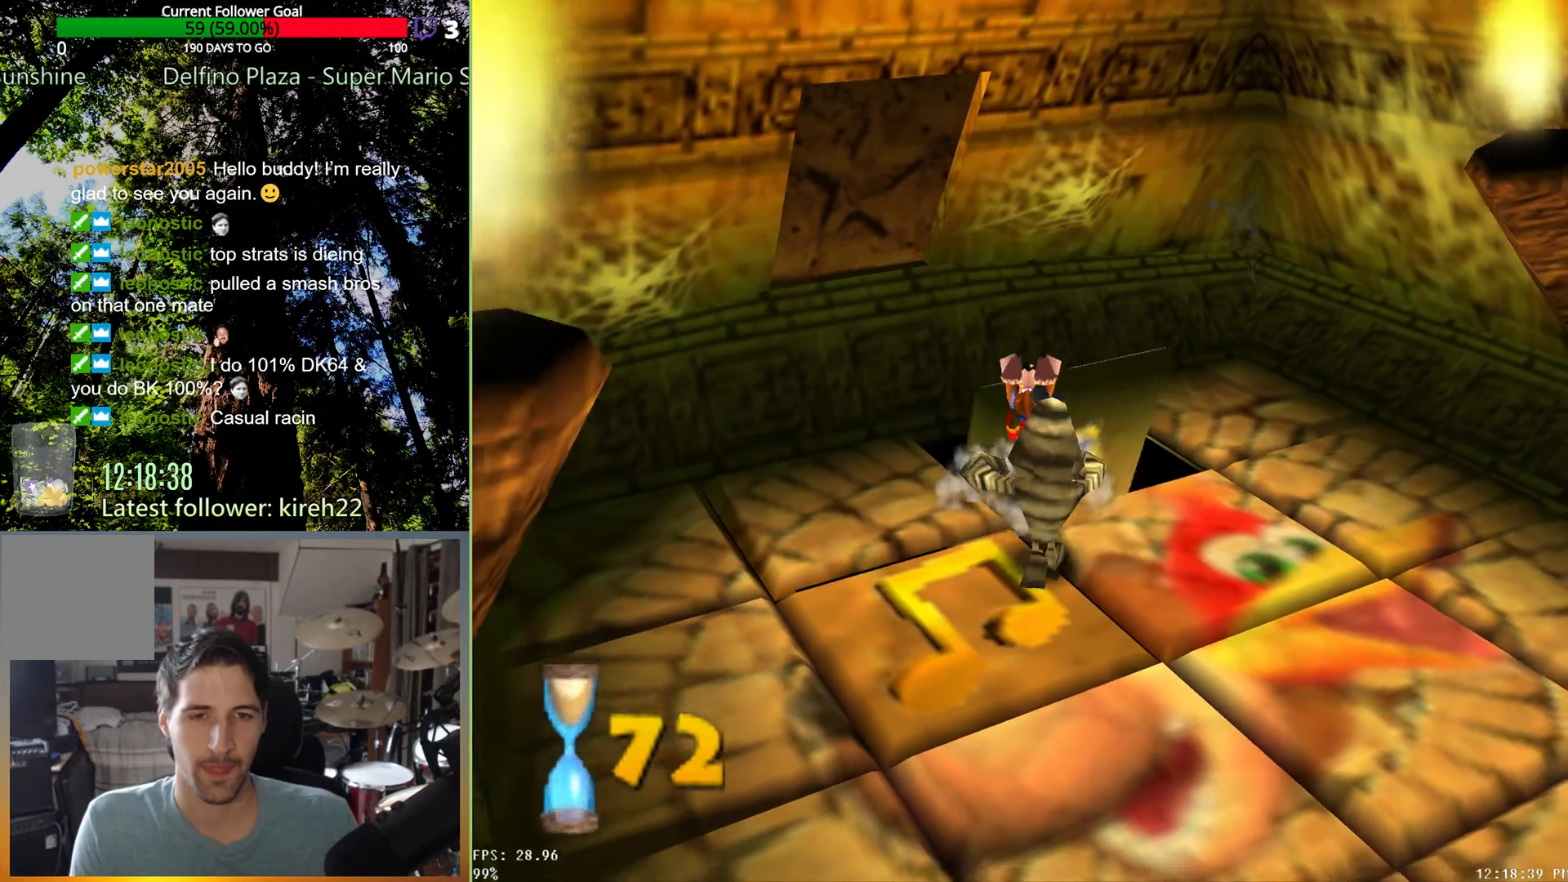
{"buttons": [], "left_stick": "down-right", "right_stick": "center", "events": [[292, "left_stick", "down-right"]]}
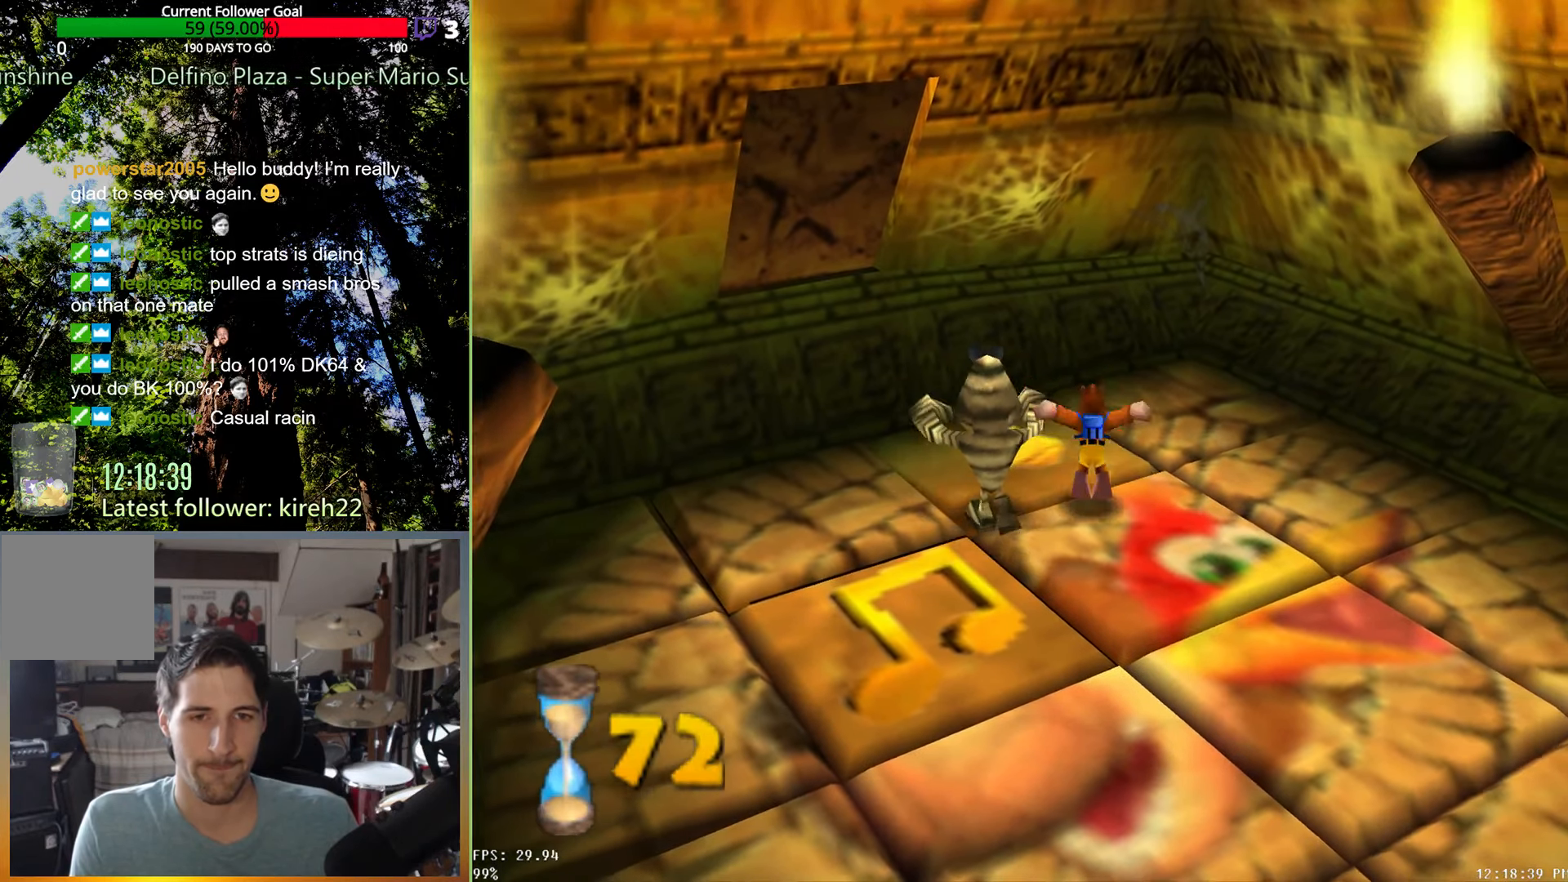
{"buttons": [], "left_stick": "down-right", "right_stick": "center", "events": [[229, "A", "down"], [313, "A", "up"], [313, "R2", "down"], [438, "R2", "up"]]}
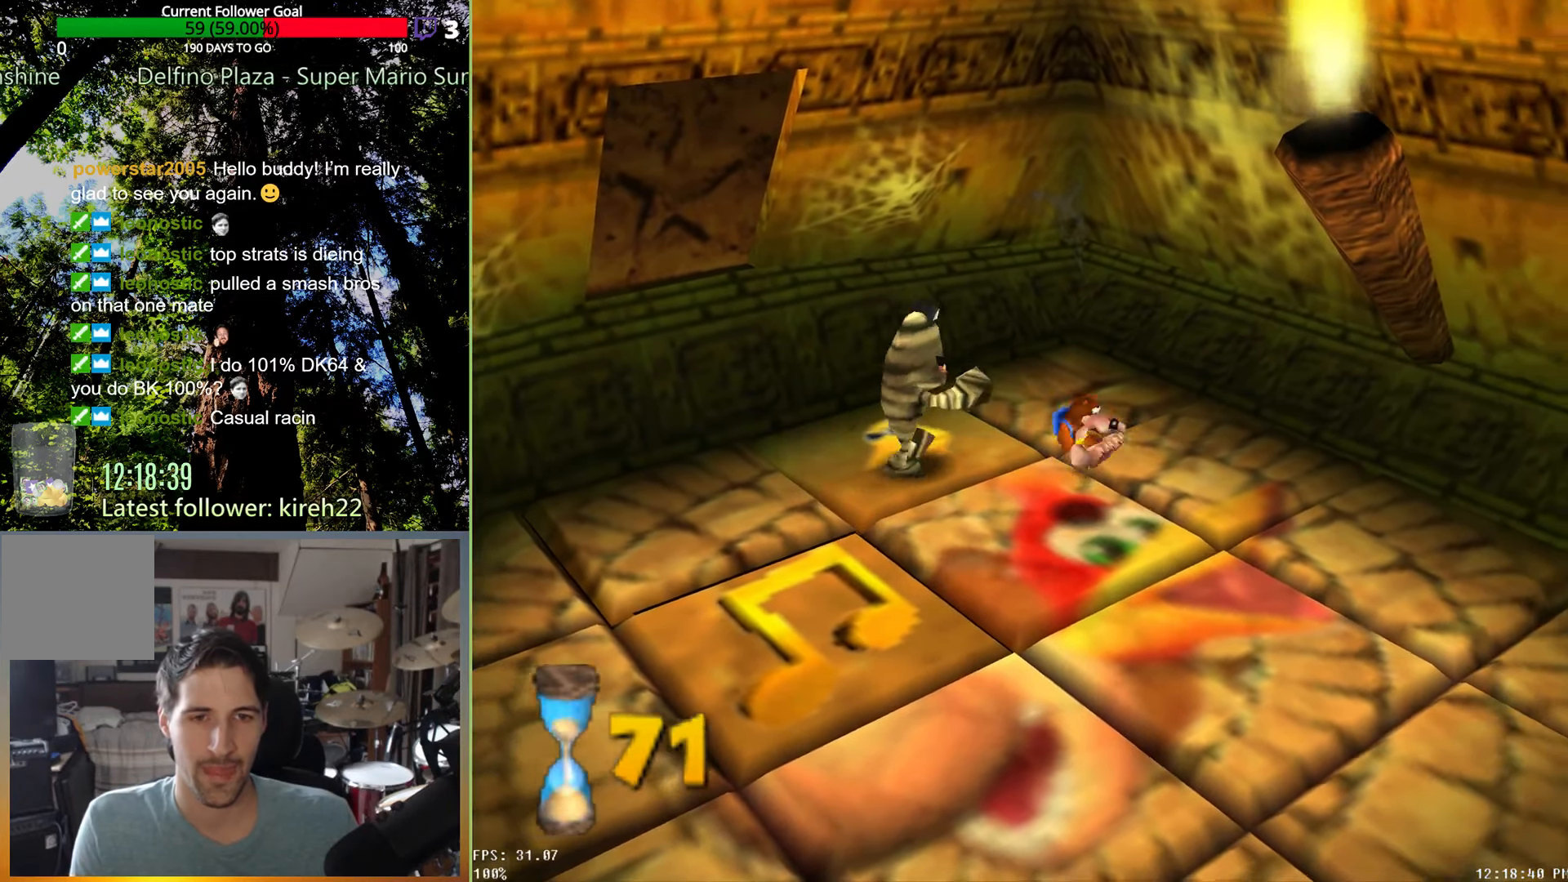
{"buttons": [], "left_stick": "down", "right_stick": "center", "events": [[188, "left_stick", "down"]]}